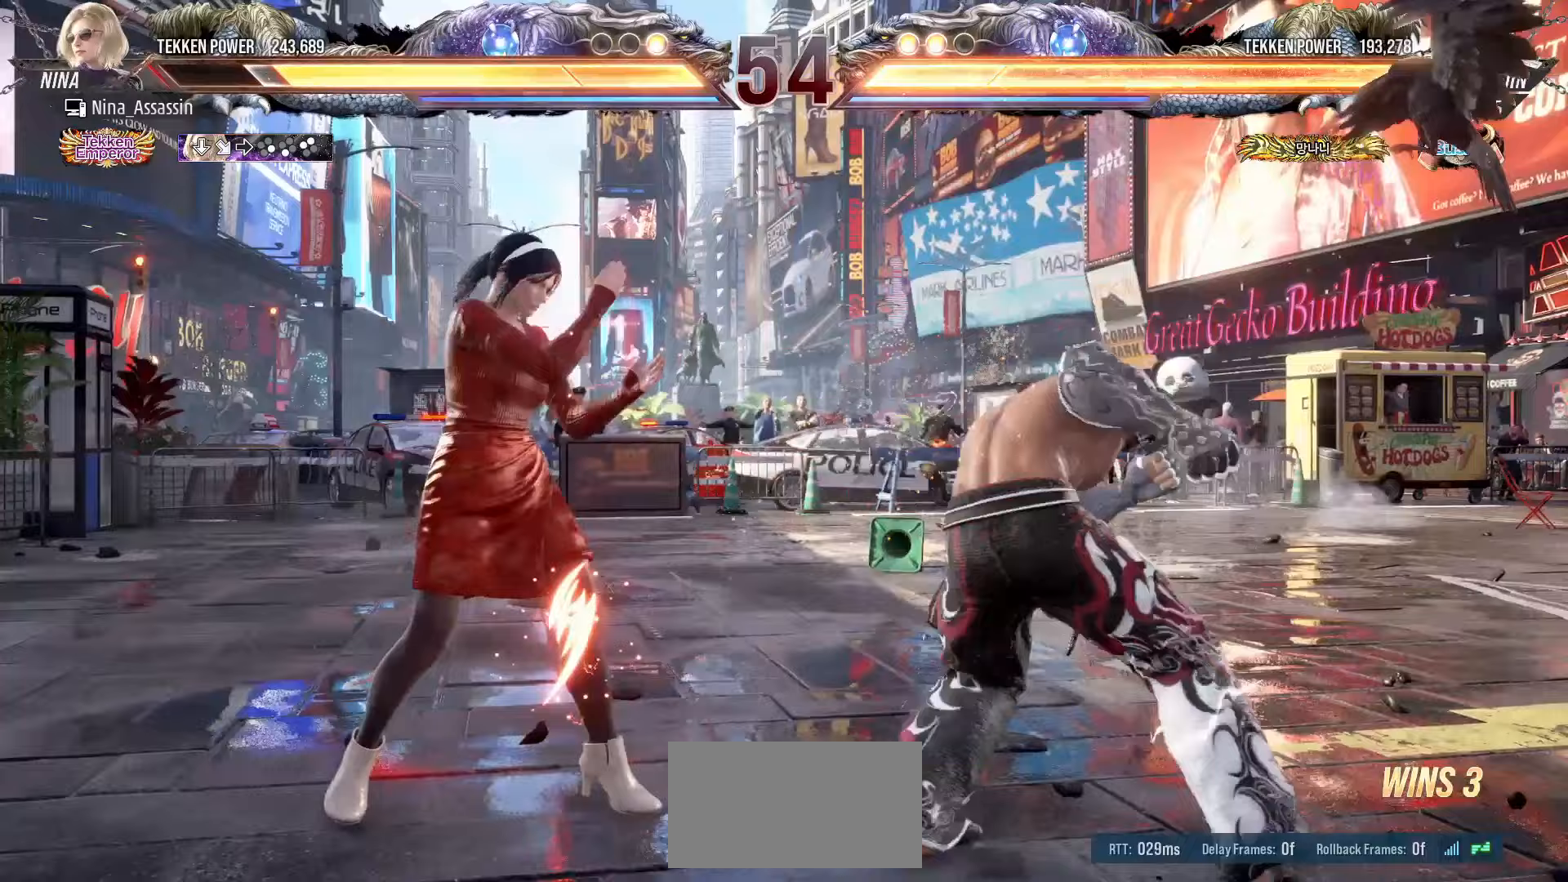
Gameplay with a controller (arcade stick); each line is a JSON object with the inputs held at the frame after it. "events" lists button and stick changes between this image and that frame as [ms after this image, input, new state], when the widget could be followed in between. Not read: L3 R3.
{"buttons": [], "left_stick": "center", "events": [[33, "SQUARE", "up"]]}
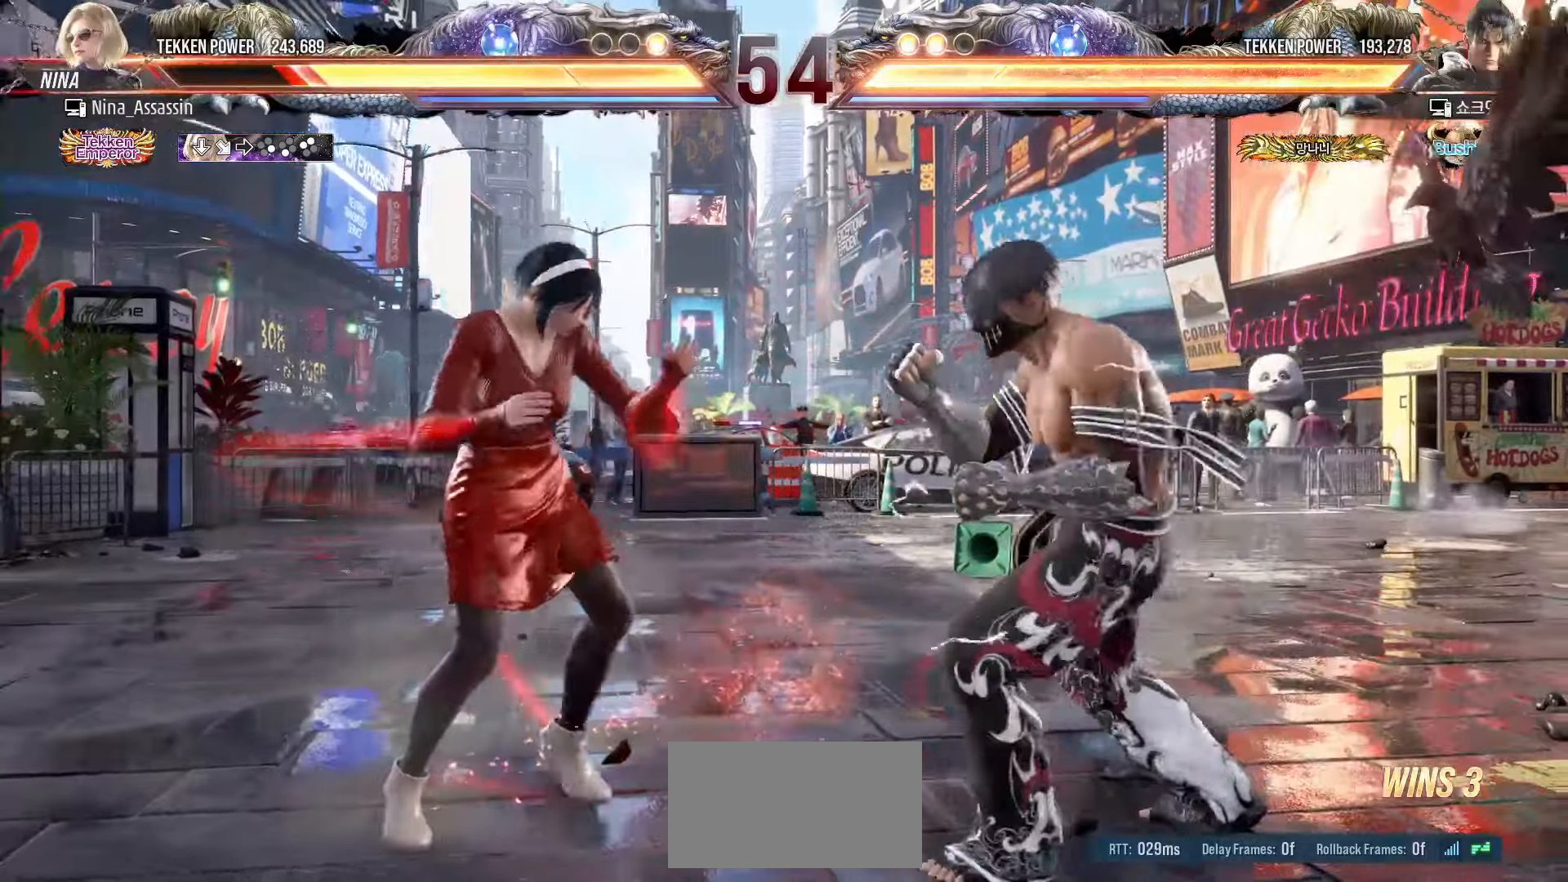
{"buttons": [], "left_stick": "center", "events": [[50, "left_stick", "down"], [83, "CIRCLE", "down"], [150, "CIRCLE", "up"], [183, "SQUARE", "down"], [217, "left_stick", "center"], [250, "SQUARE", "up"]]}
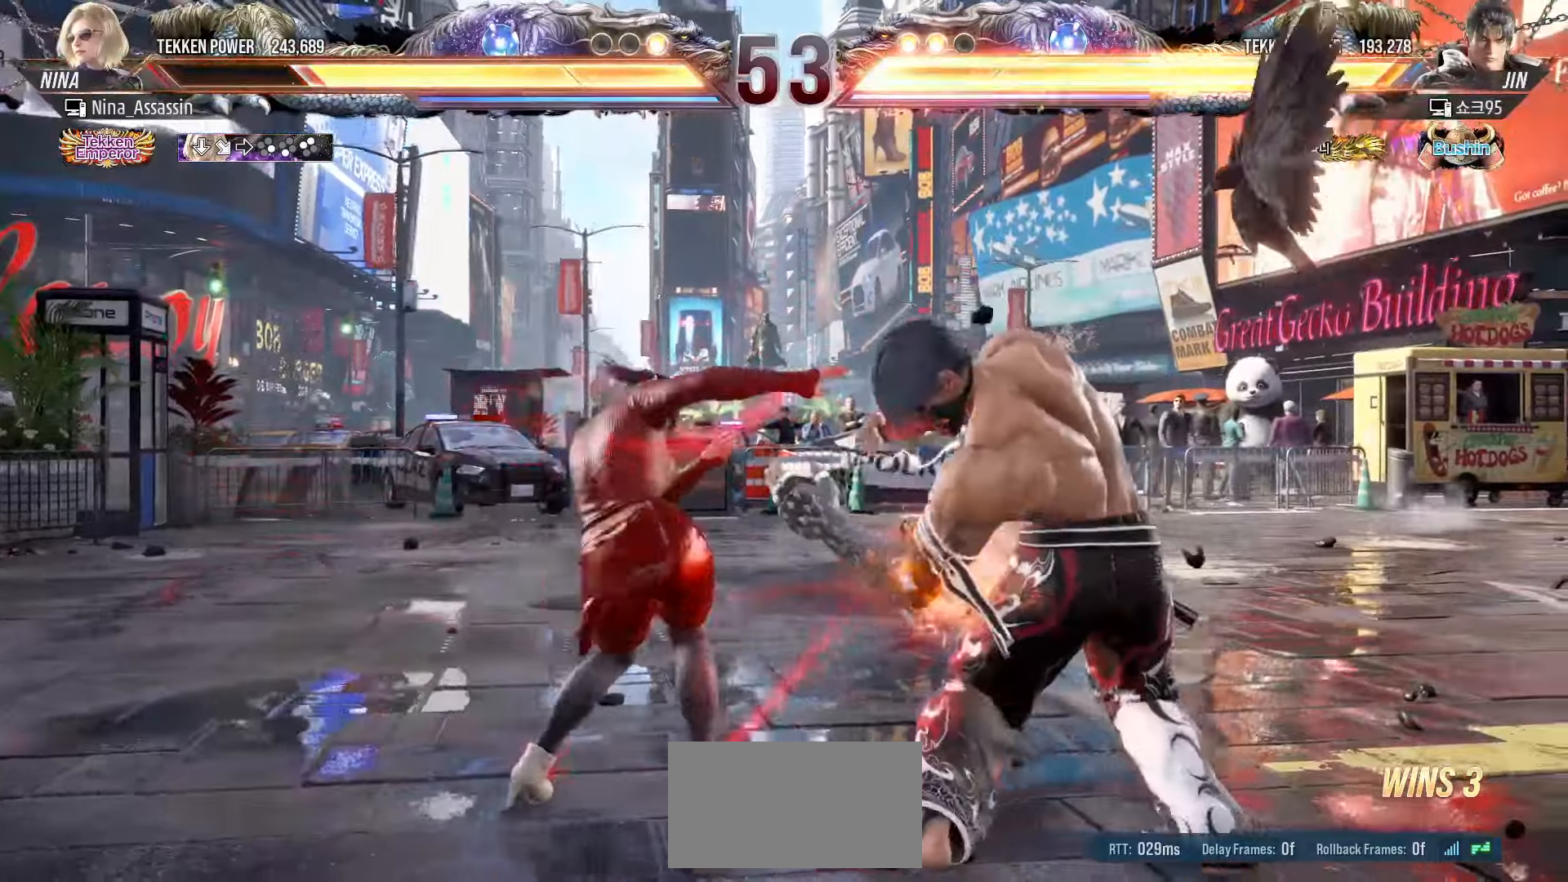
{"buttons": [], "left_stick": "left", "events": [[133, "left_stick", "down"], [200, "left_stick", "center"], [350, "left_stick", "left"]]}
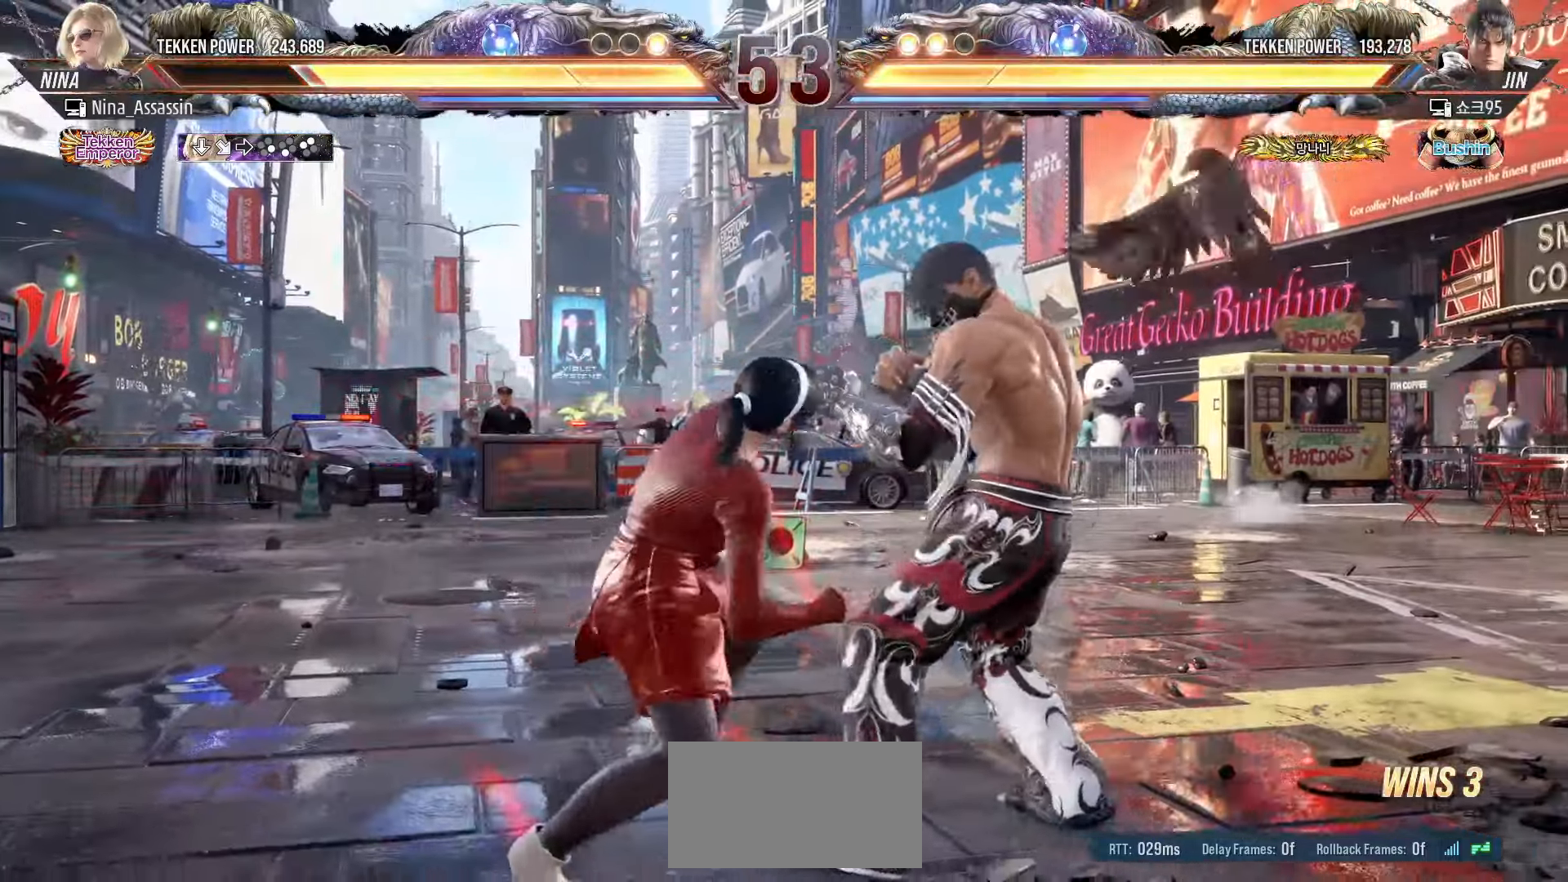
{"buttons": [], "left_stick": "center", "events": [[100, "left_stick", "down-right"], [117, "SQUARE", "down"], [183, "SQUARE", "up"], [217, "left_stick", "center"], [233, "TRIANGLE", "down"], [317, "TRIANGLE", "up"]]}
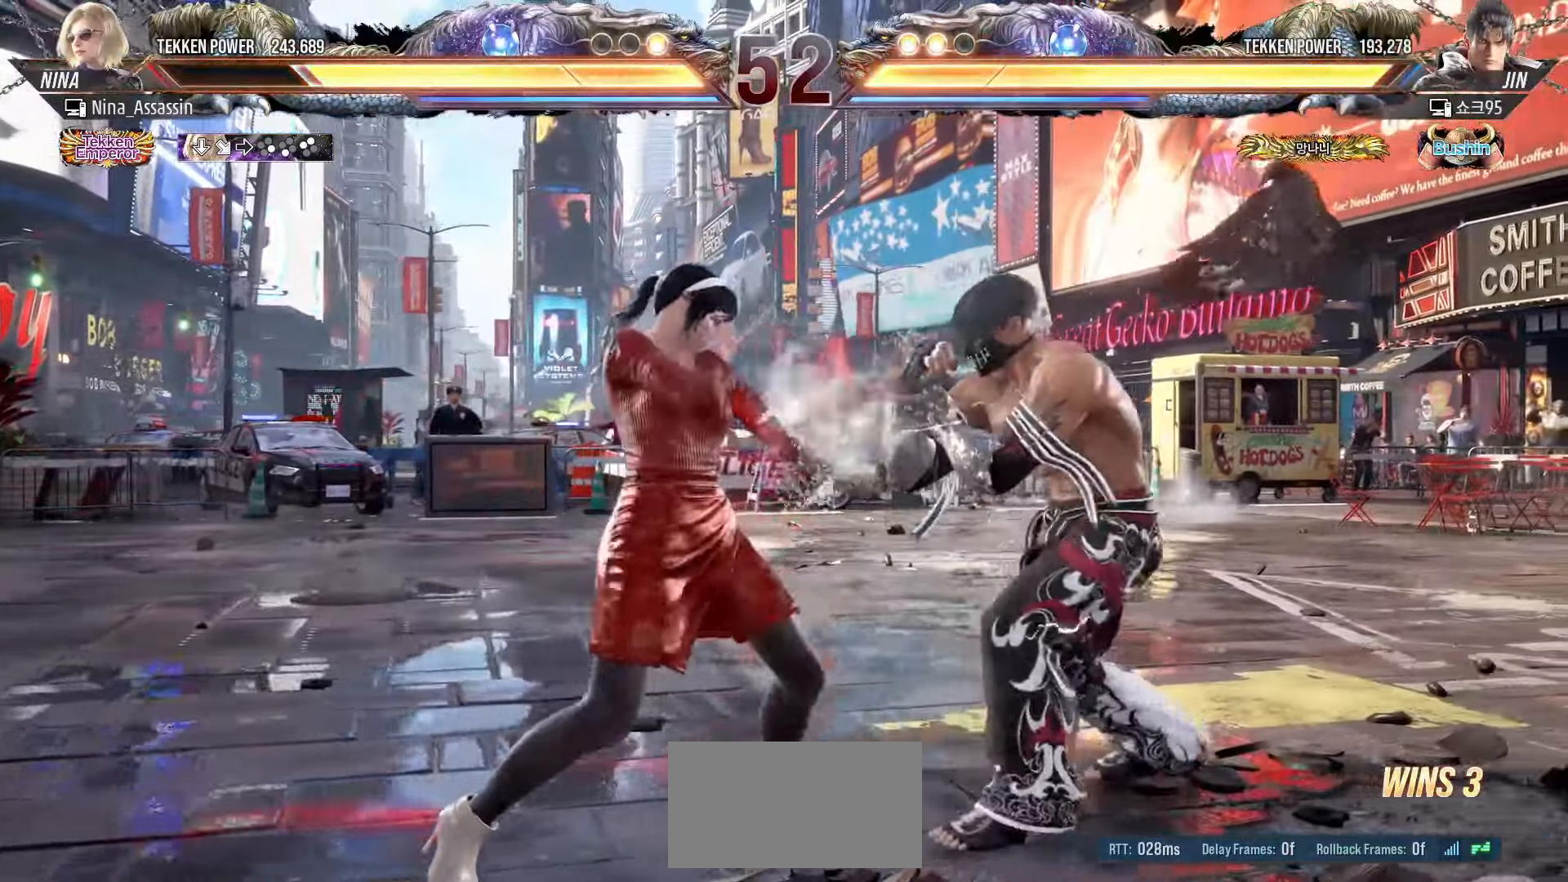
{"buttons": [], "left_stick": "center", "events": [[150, "left_stick", "down"], [217, "left_stick", "center"], [367, "left_stick", "left"], [483, "left_stick", "center"]]}
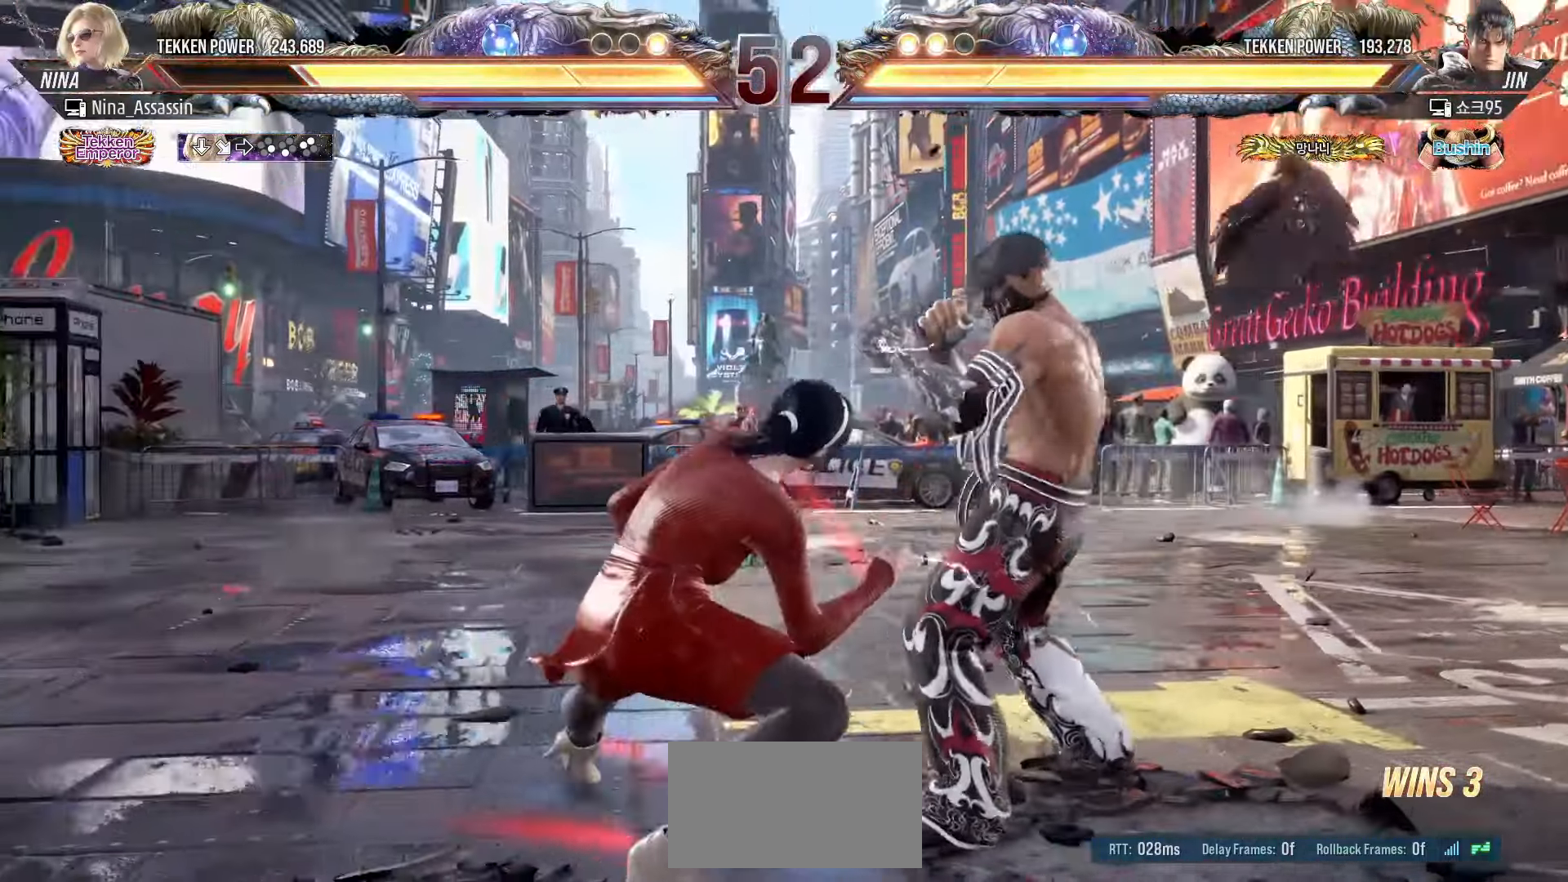
{"buttons": [], "left_stick": "center", "events": [[33, "left_stick", "down-right"], [300, "left_stick", "center"], [400, "left_stick", "right"], [467, "left_stick", "center"]]}
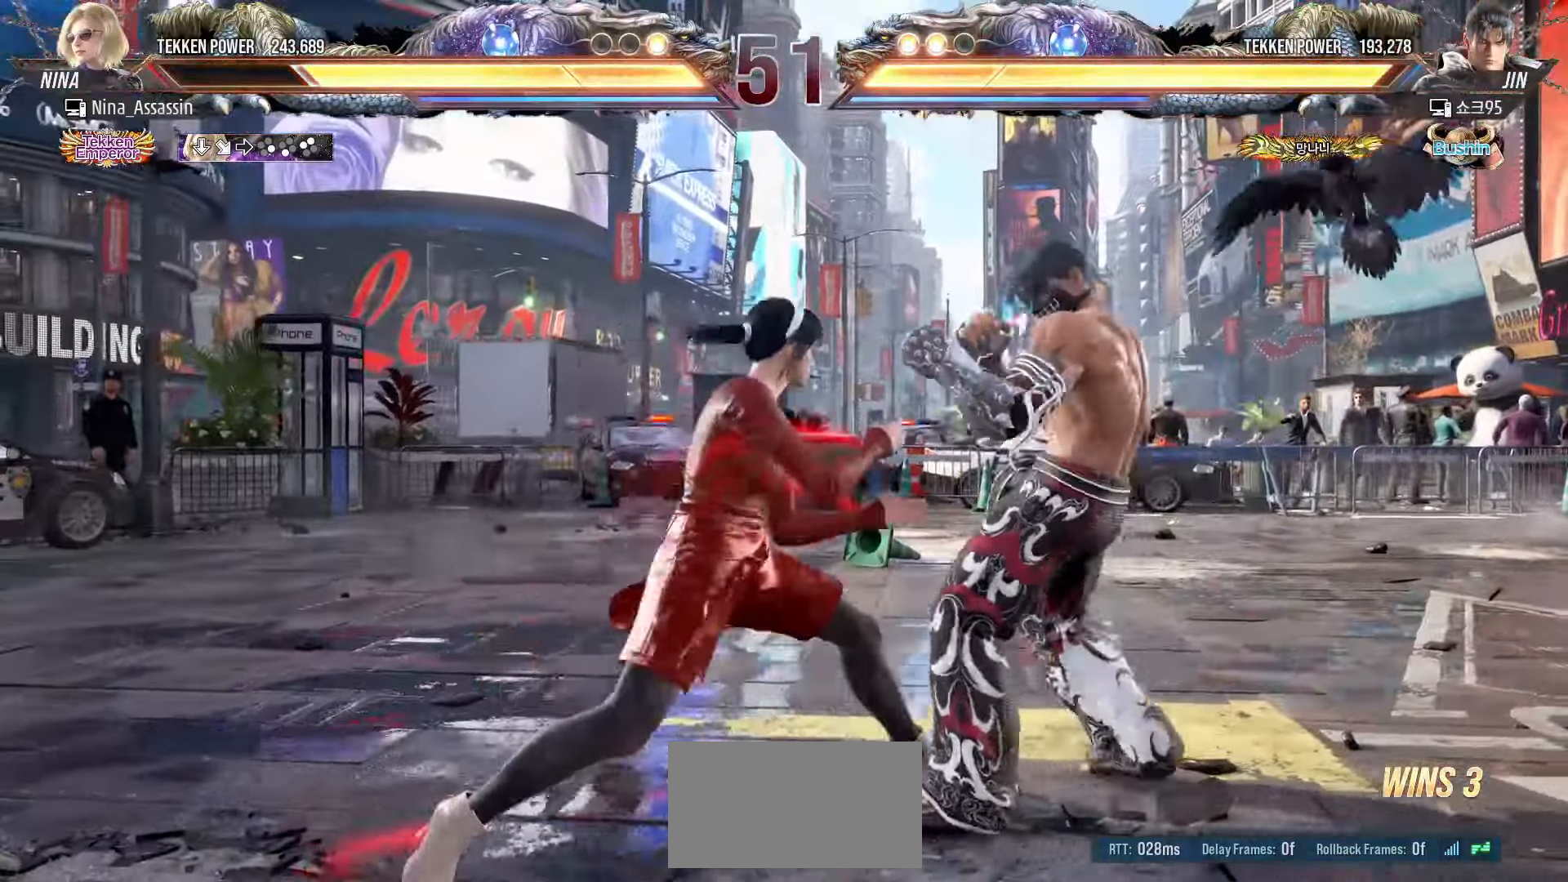
{"buttons": [], "left_stick": "center", "events": [[33, "left_stick", "down-right"], [50, "SQUARE", "down"], [117, "SQUARE", "up"], [150, "TRIANGLE", "down"], [183, "left_stick", "center"], [233, "TRIANGLE", "up"]]}
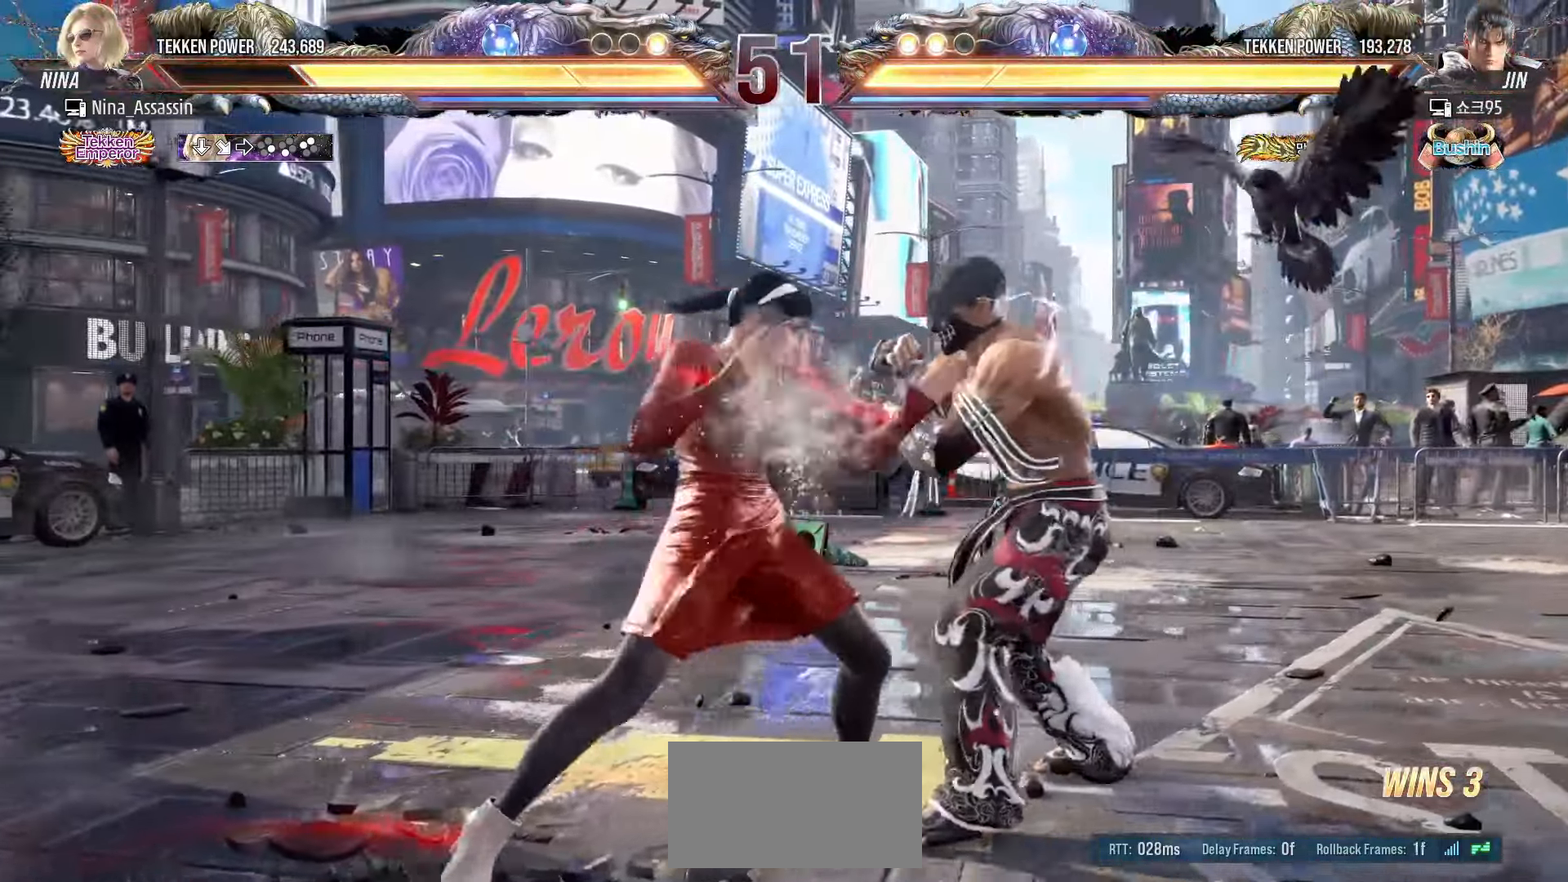
{"buttons": [], "left_stick": "down-right"}
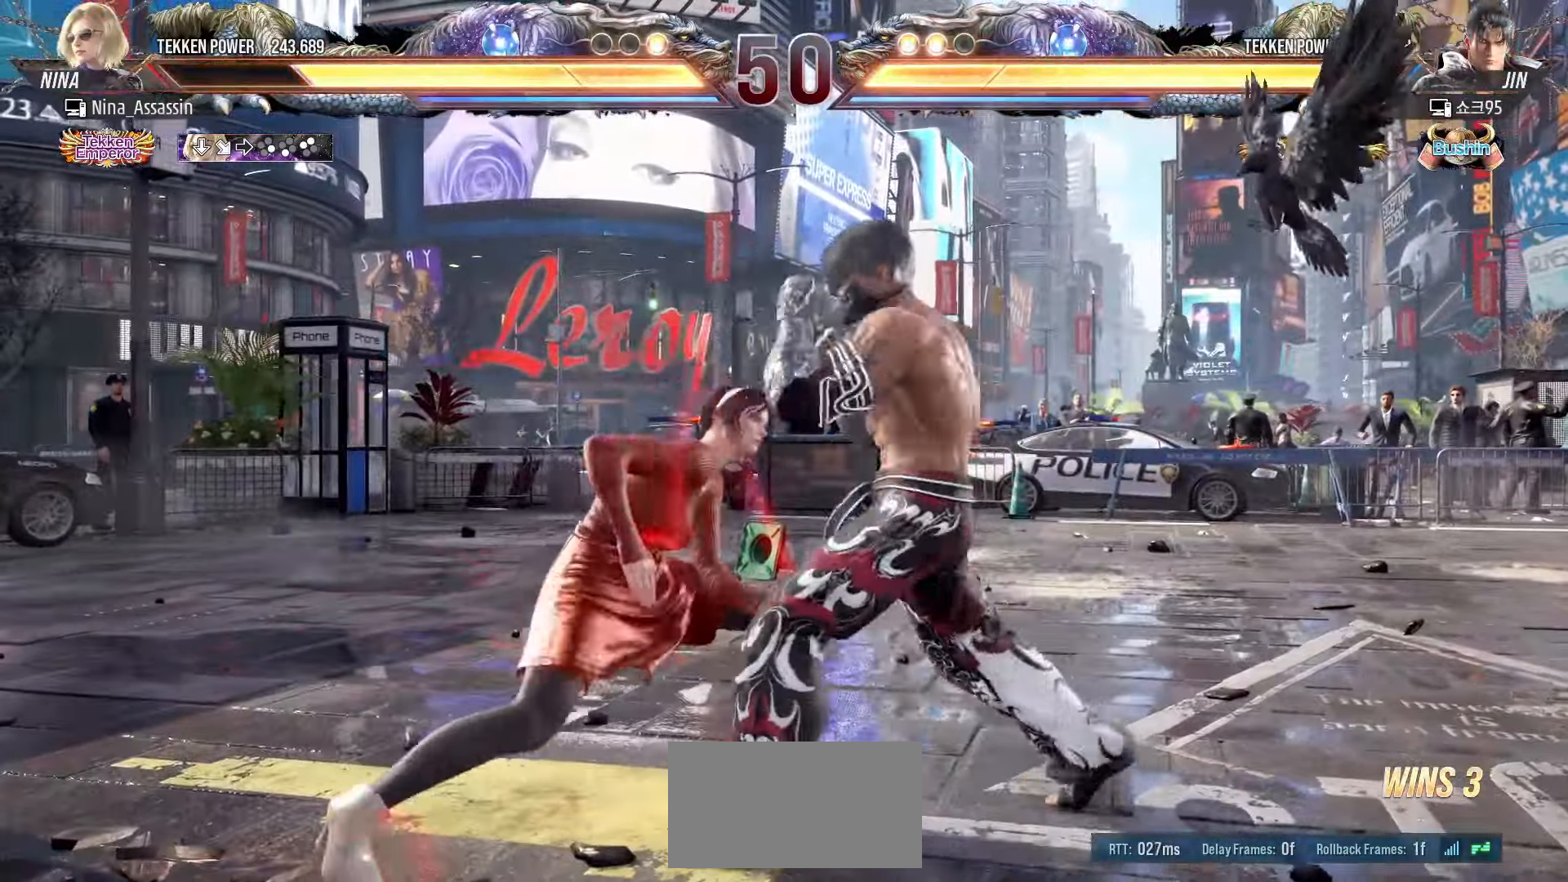
{"buttons": [], "left_stick": "left", "events": [[150, "left_stick", "center"], [217, "left_stick", "left"]]}
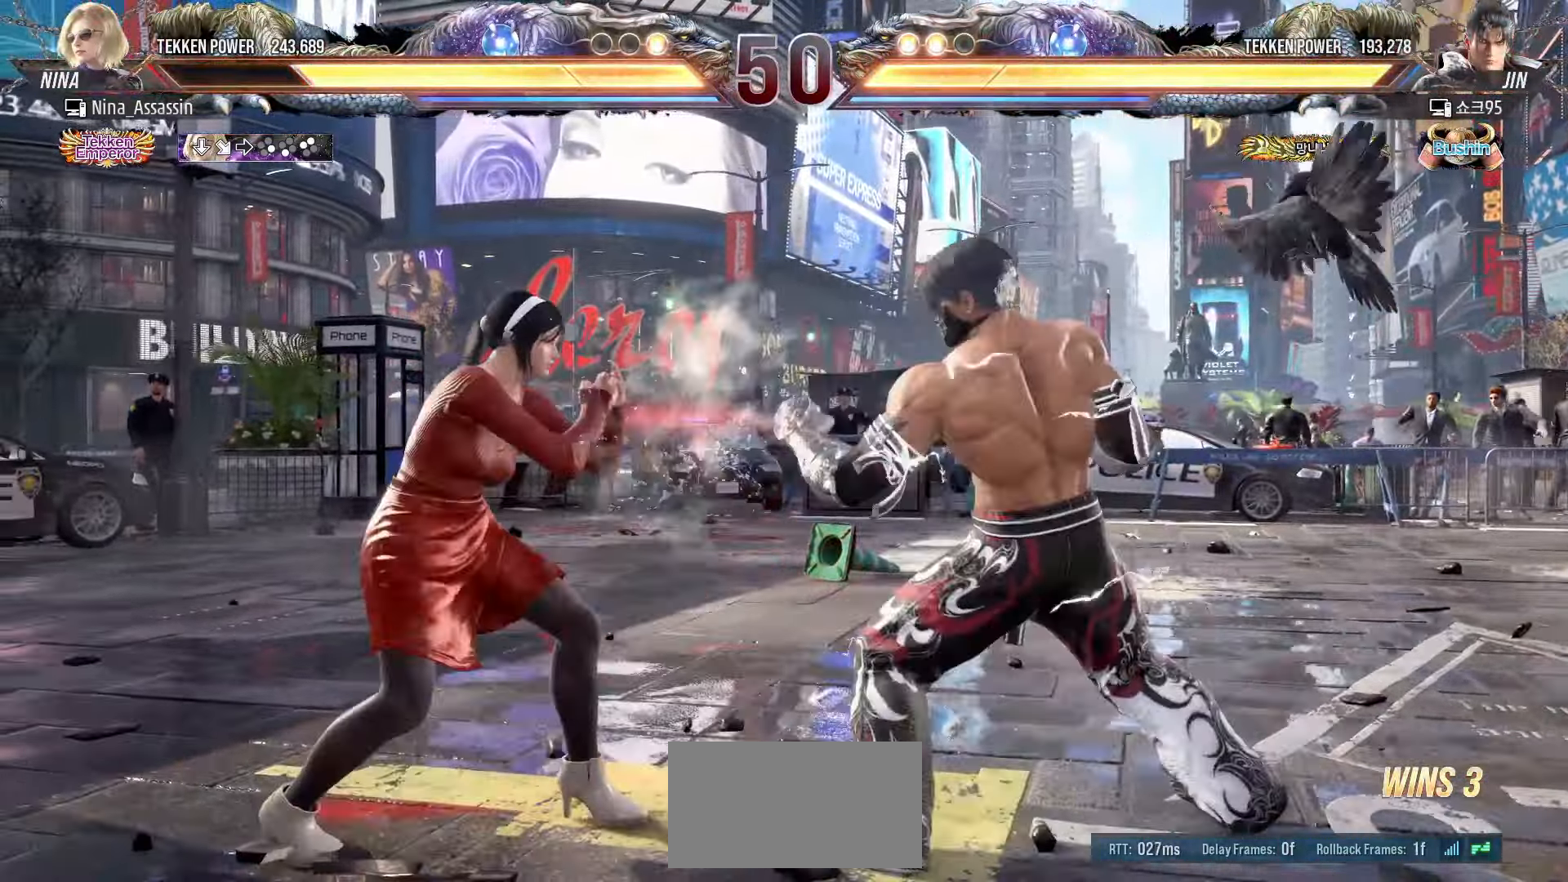
{"buttons": [], "left_stick": "left", "events": [[300, "left_stick", "center"], [350, "left_stick", "left"]]}
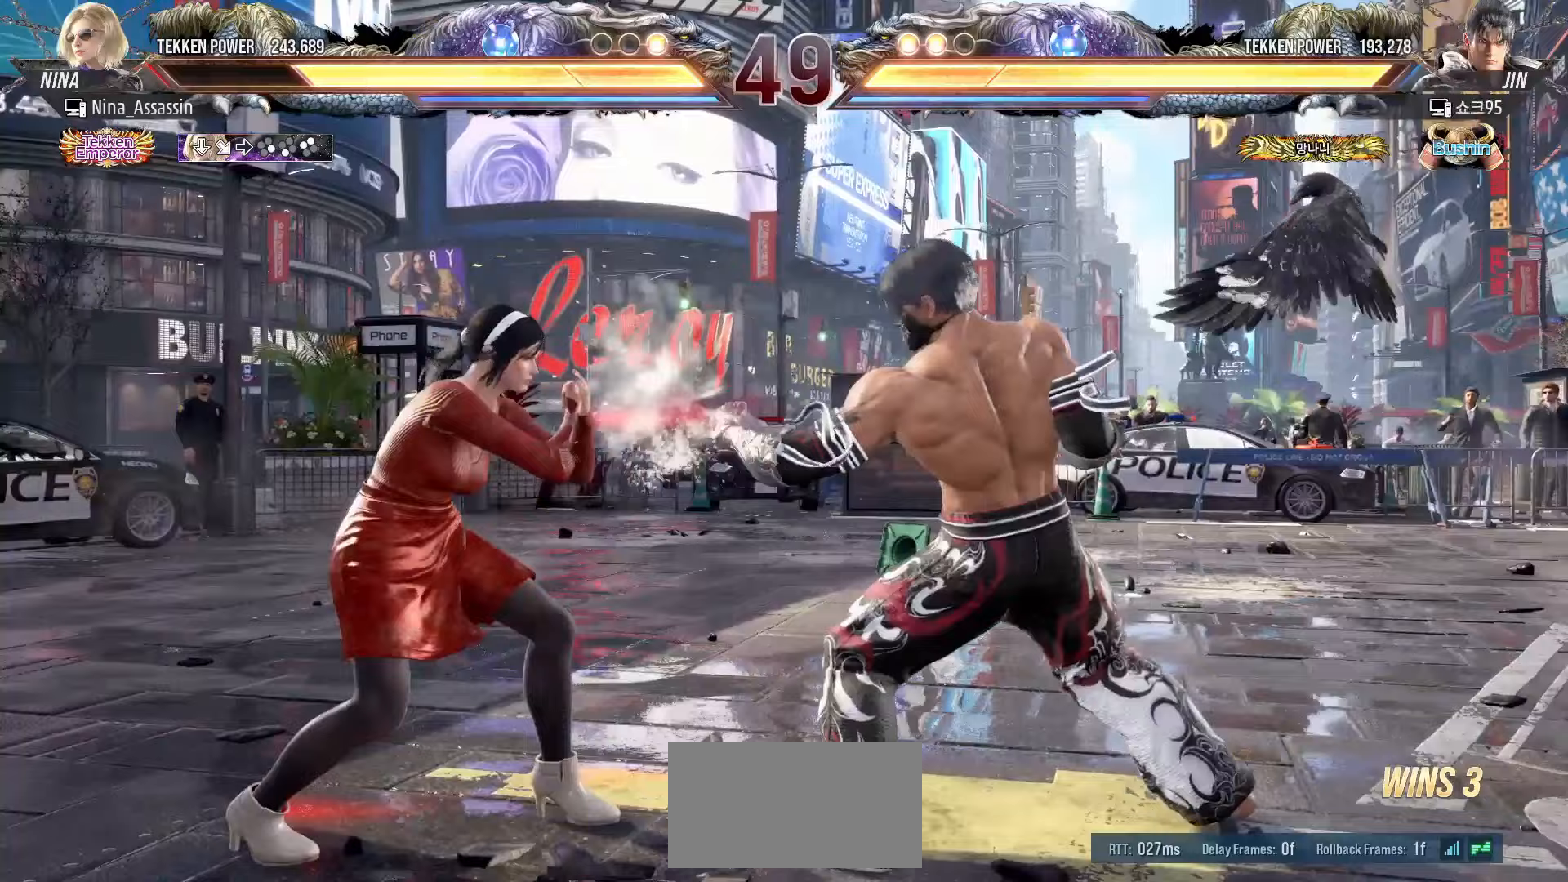
{"buttons": [], "left_stick": "left", "events": [[100, "left_stick", "down-left"], [283, "left_stick", "center"], [333, "left_stick", "left"]]}
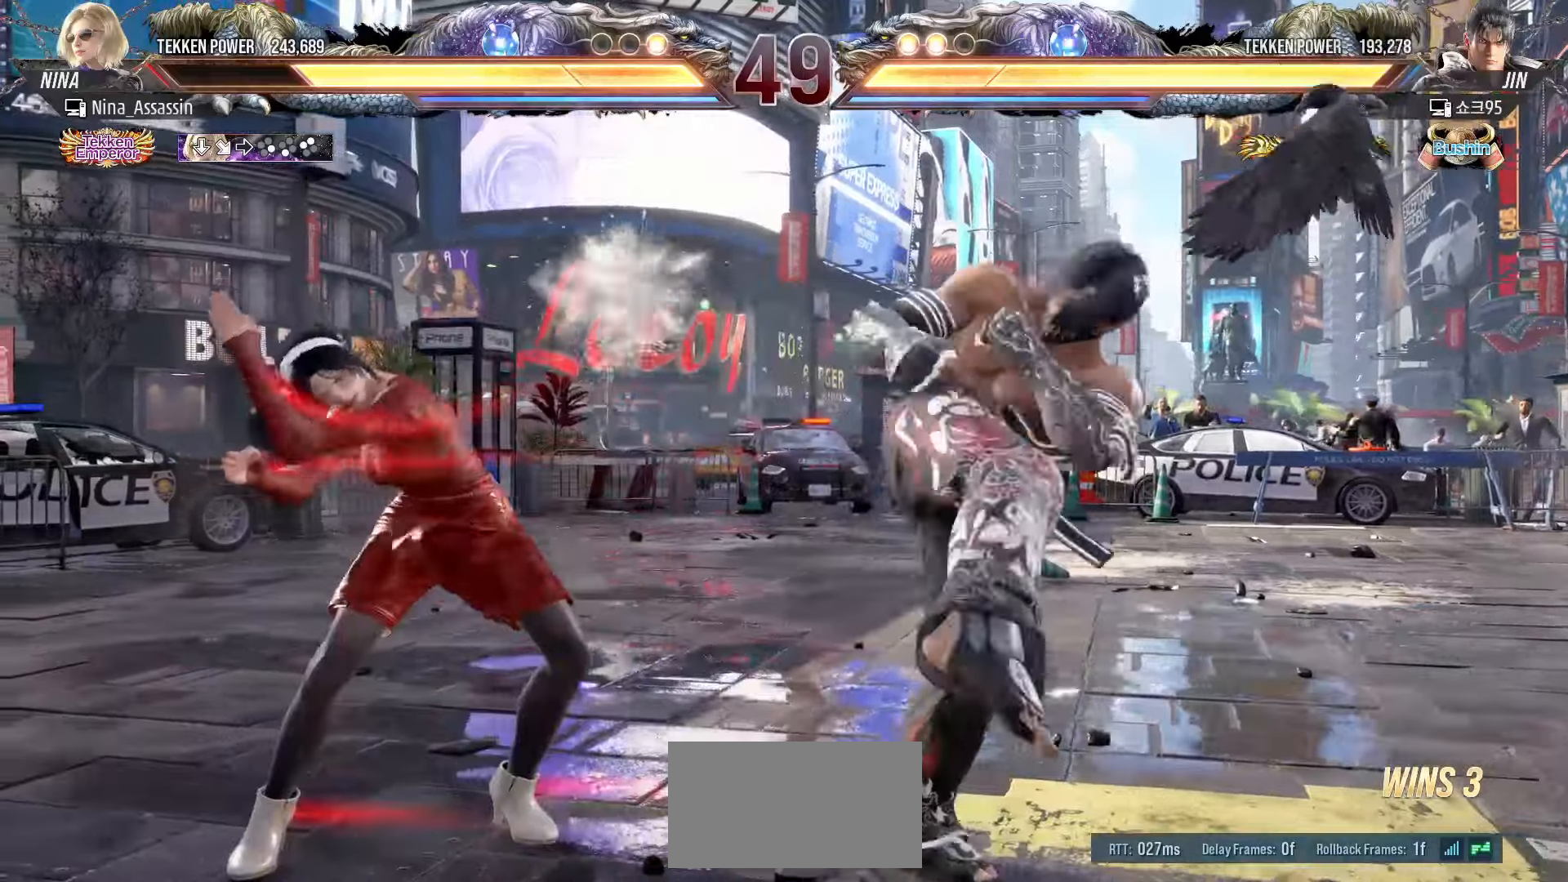
{"buttons": [], "left_stick": "center", "events": [[117, "left_stick", "center"], [200, "left_stick", "down-left"], [233, "CROSS", "down"], [317, "CROSS", "up"], [367, "left_stick", "center"], [383, "CROSS", "down"], [450, "CROSS", "up"]]}
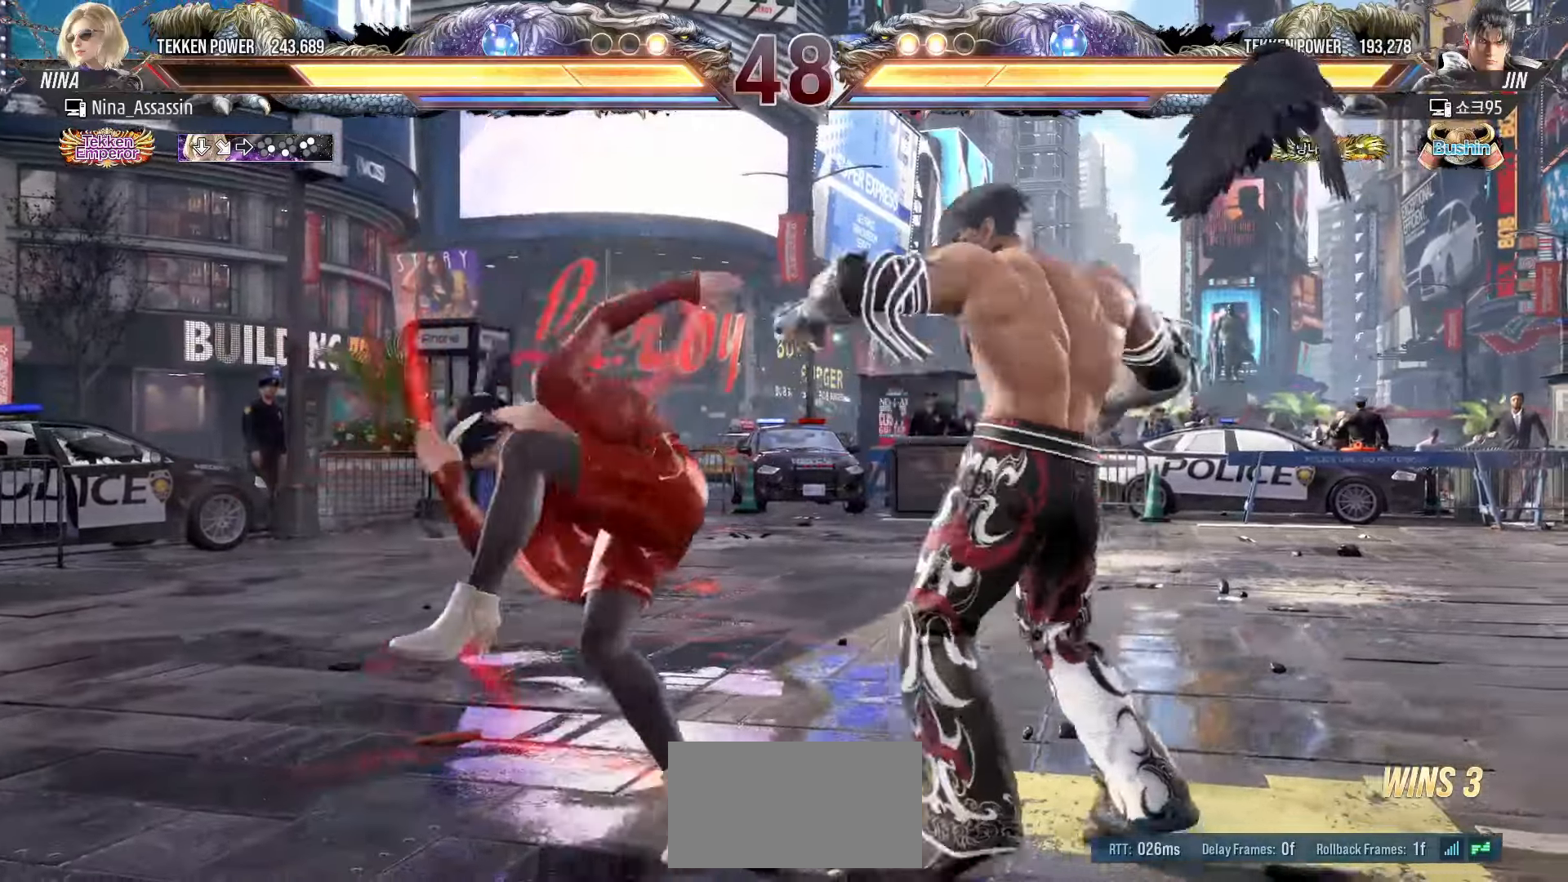
{"buttons": ["TRIANGLE"], "left_stick": "center", "events": [[33, "left_stick", "left"], [383, "left_stick", "center"], [483, "TRIANGLE", "down"]]}
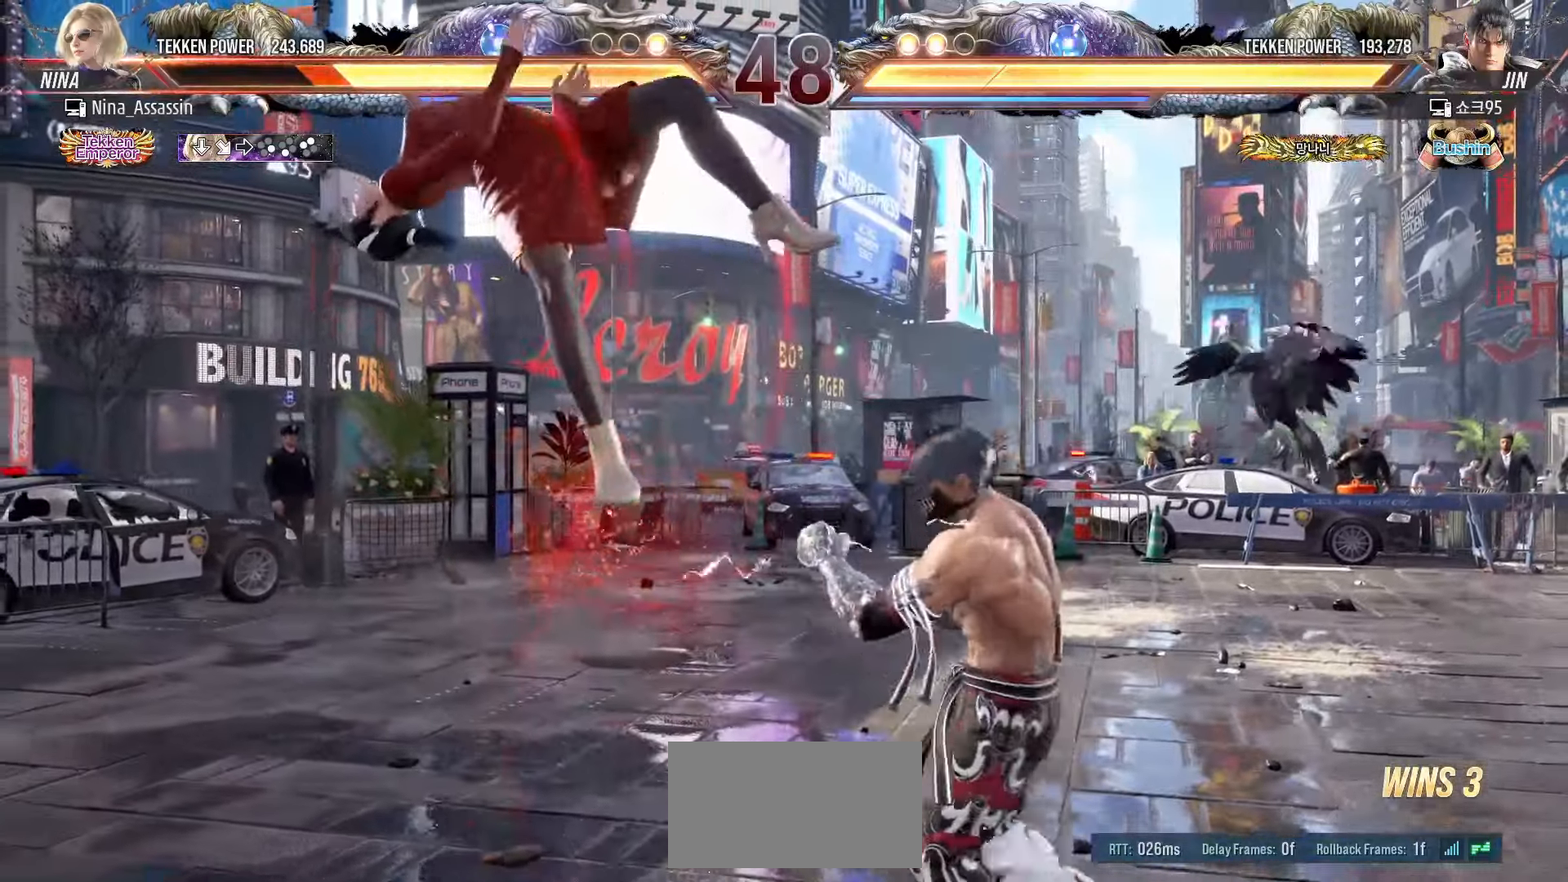
{"buttons": ["TRIANGLE"], "left_stick": "center", "events": [[33, "TRIANGLE", "up"], [50, "SQUARE", "down"], [117, "SQUARE", "up"], [150, "TRIANGLE", "down"], [200, "TRIANGLE", "up"], [233, "SQUARE", "down"], [283, "SQUARE", "up"], [317, "TRIANGLE", "down"], [383, "TRIANGLE", "up"], [417, "SQUARE", "down"], [467, "SQUARE", "up"], [500, "TRIANGLE", "down"]]}
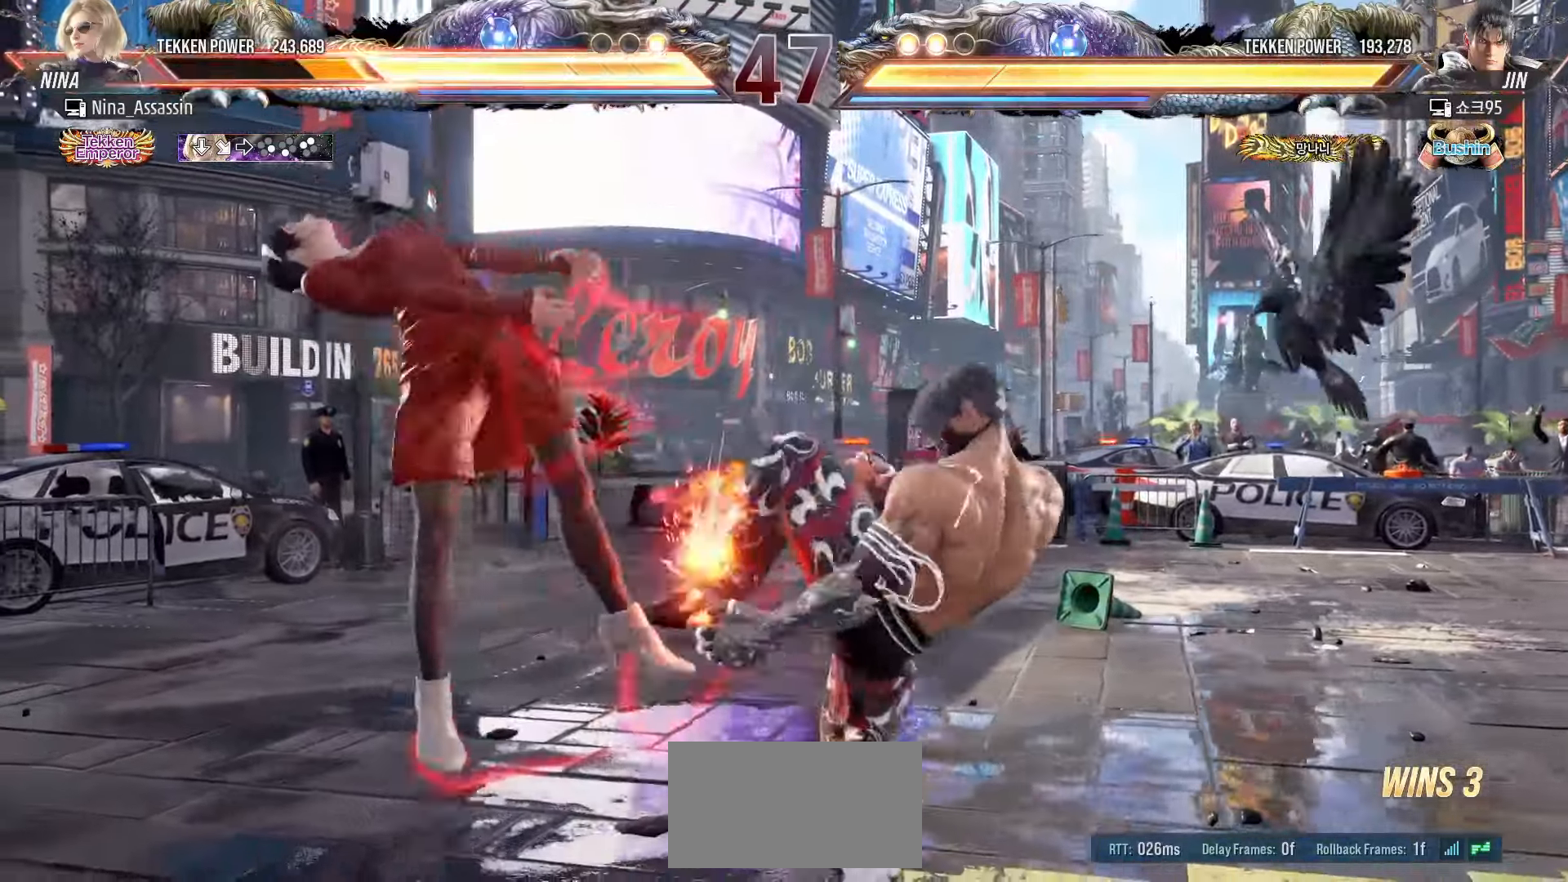
{"buttons": [], "left_stick": "center", "events": [[50, "TRIANGLE", "up"], [83, "SQUARE", "down"], [133, "SQUARE", "up"], [183, "TRIANGLE", "down"], [233, "TRIANGLE", "up"], [267, "SQUARE", "down"], [333, "SQUARE", "up"], [367, "TRIANGLE", "down"], [417, "TRIANGLE", "up"], [467, "SQUARE", "down"], [500, "SQUARE", "up"]]}
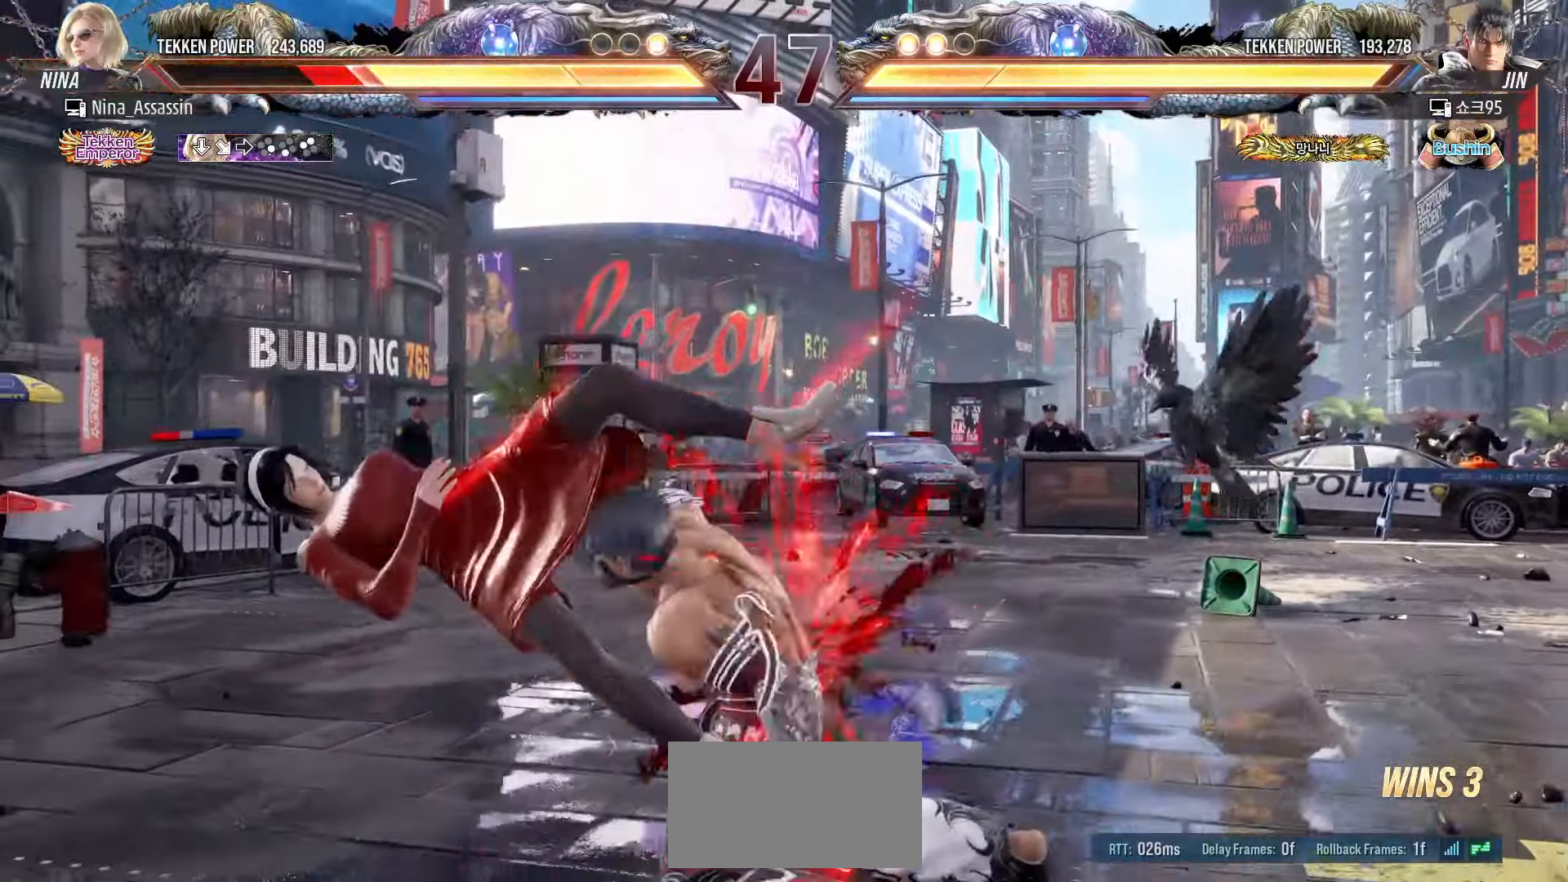
{"buttons": [], "left_stick": "center", "events": [[50, "TRIANGLE", "down"], [100, "TRIANGLE", "up"], [150, "SQUARE", "down"], [200, "SQUARE", "up"], [250, "TRIANGLE", "down"], [300, "TRIANGLE", "up"], [333, "SQUARE", "down"], [400, "SQUARE", "up"], [433, "TRIANGLE", "down"], [483, "TRIANGLE", "up"]]}
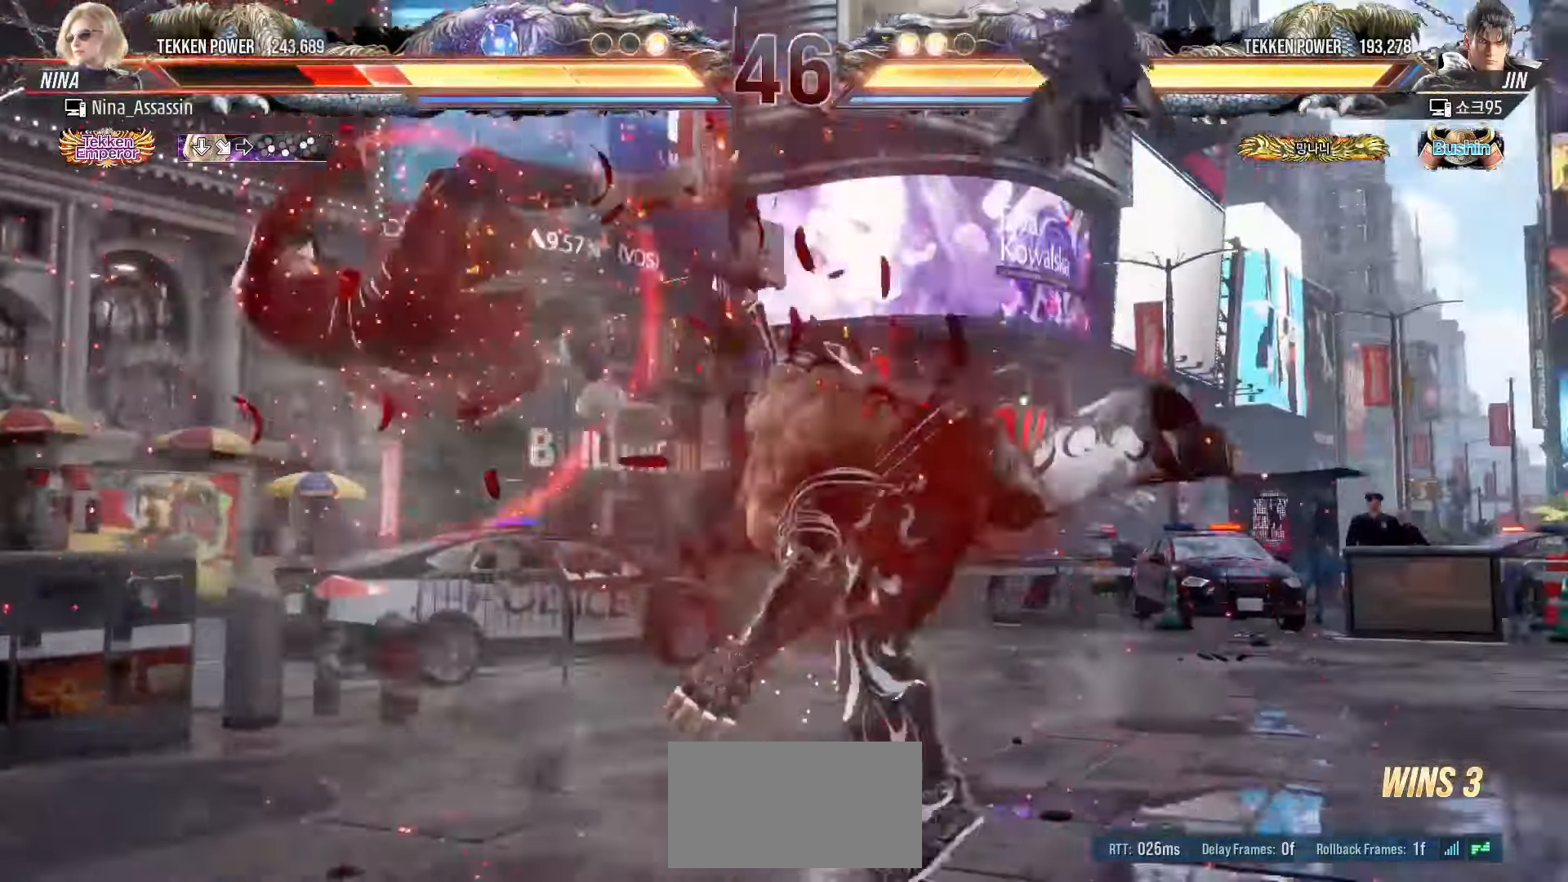
{"buttons": [], "left_stick": "center", "events": [[33, "SQUARE", "down"], [83, "SQUARE", "up"], [133, "TRIANGLE", "down"], [183, "TRIANGLE", "up"], [217, "SQUARE", "down"], [283, "SQUARE", "up"], [317, "TRIANGLE", "down"], [367, "TRIANGLE", "up"], [417, "SQUARE", "down"], [467, "SQUARE", "up"]]}
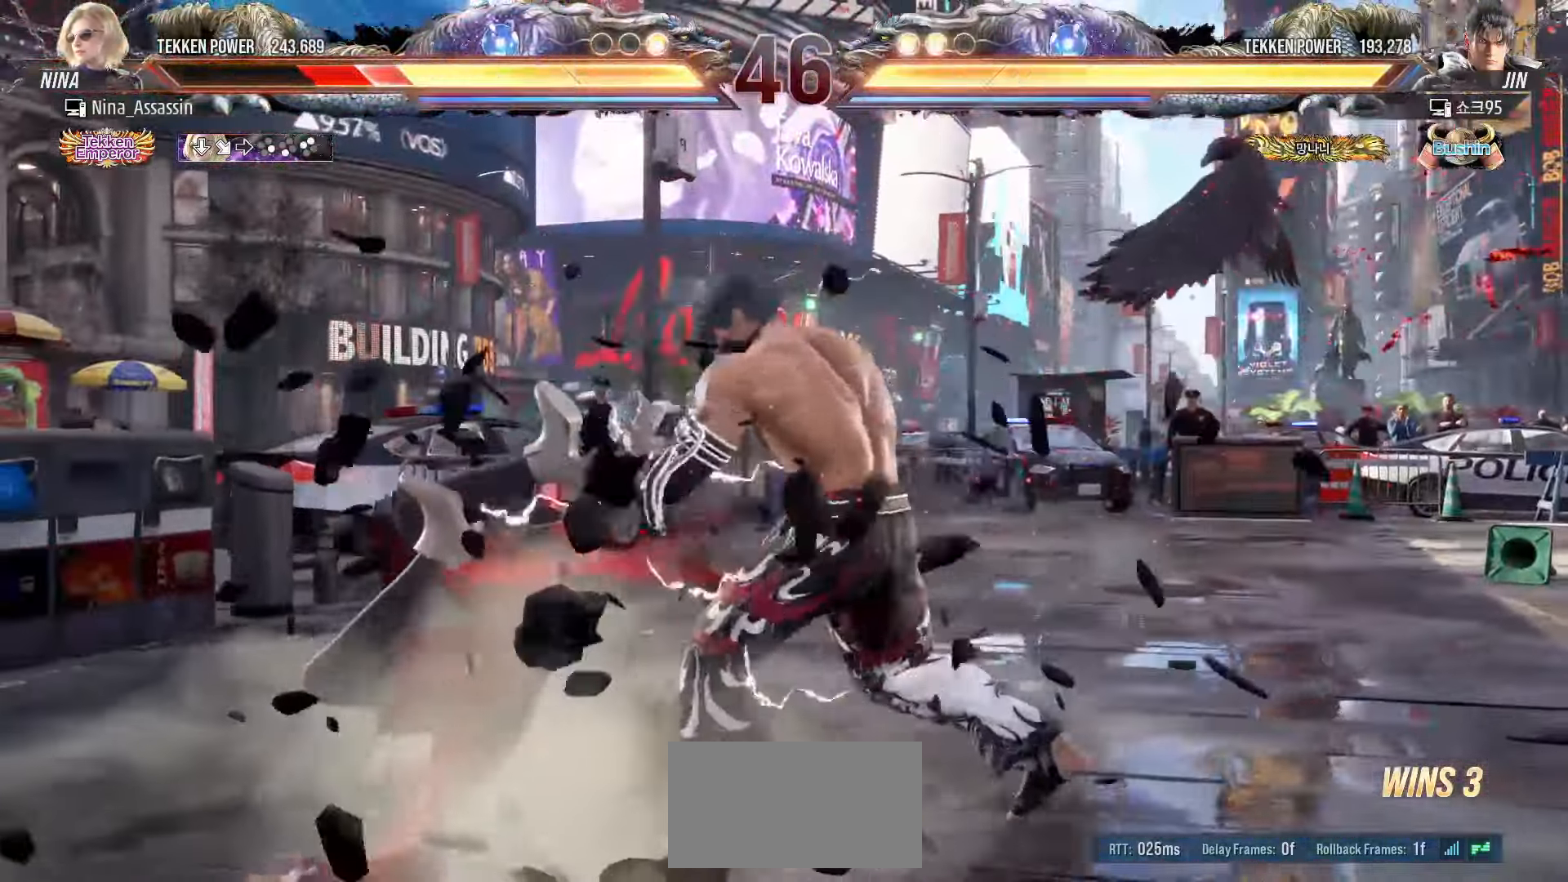
{"buttons": ["SQUARE"], "left_stick": "center"}
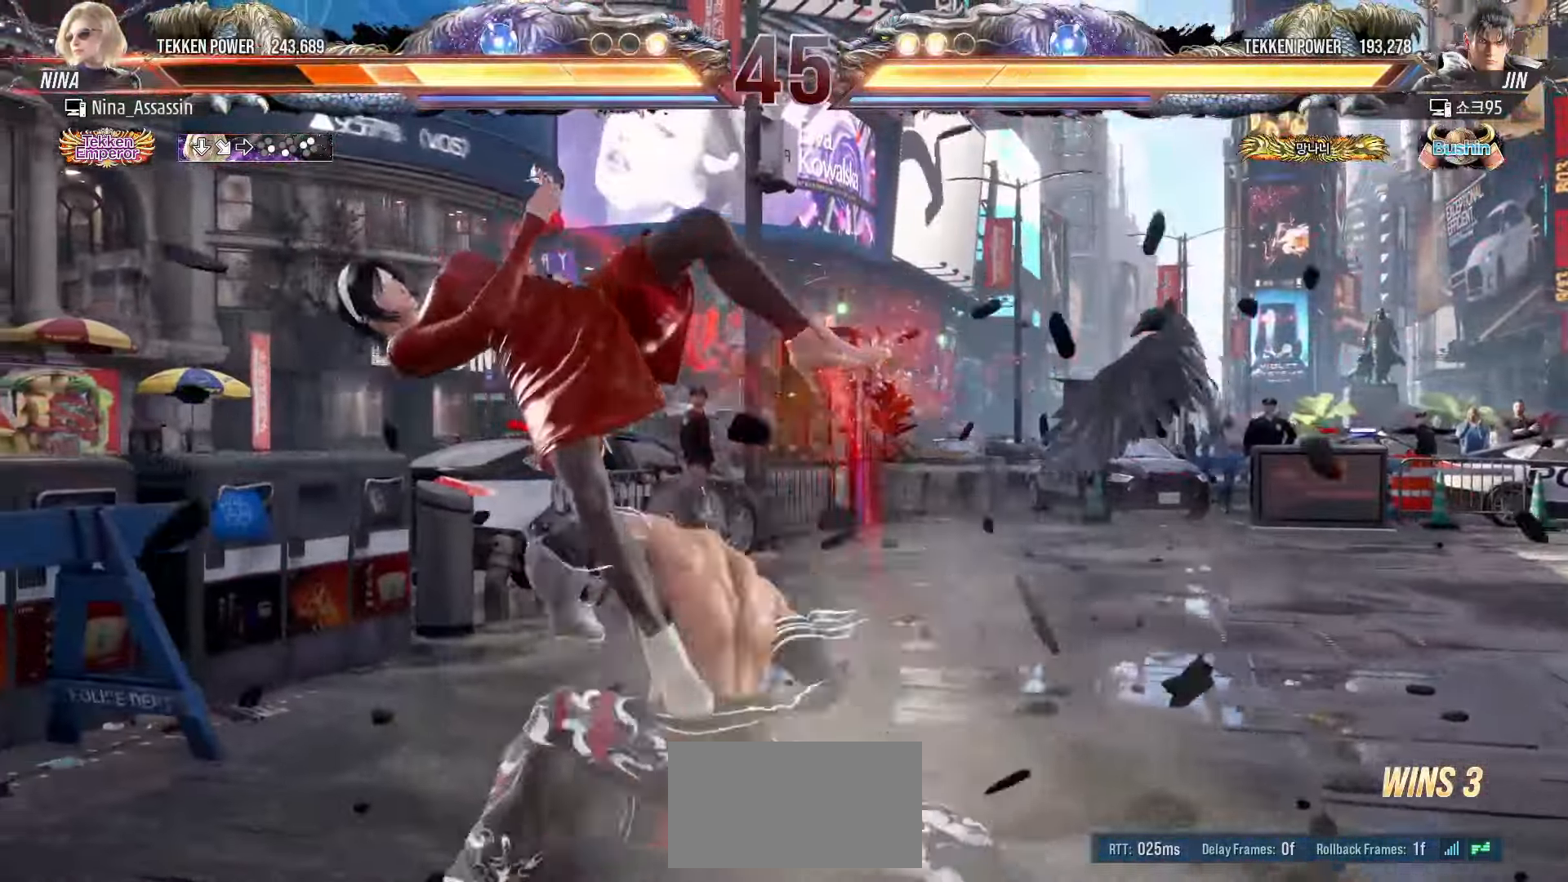
{"buttons": ["TRIANGLE"], "left_stick": "center", "events": [[33, "SQUARE", "up"], [83, "TRIANGLE", "down"], [133, "TRIANGLE", "up"], [183, "SQUARE", "down"], [233, "SQUARE", "up"], [283, "TRIANGLE", "down"], [333, "TRIANGLE", "up"], [367, "SQUARE", "down"], [433, "SQUARE", "up"], [483, "TRIANGLE", "down"]]}
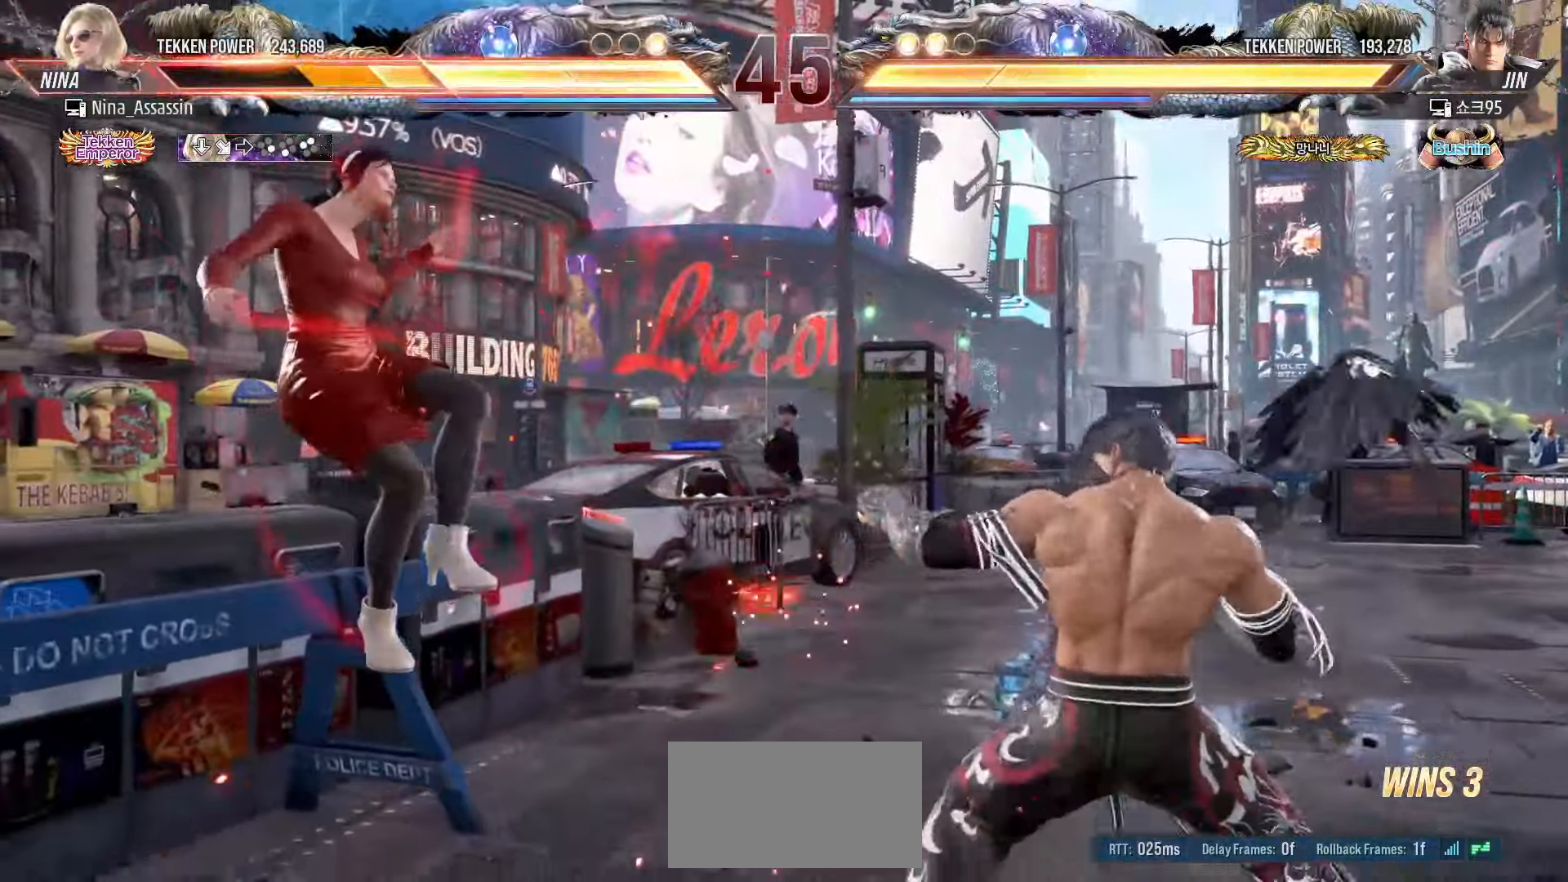
{"buttons": [], "left_stick": "center", "events": [[17, "TRIANGLE", "up"], [67, "SQUARE", "down"], [117, "SQUARE", "up"], [167, "TRIANGLE", "down"], [217, "TRIANGLE", "up"], [250, "SQUARE", "down"], [317, "SQUARE", "up"], [350, "TRIANGLE", "down"], [400, "TRIANGLE", "up"], [450, "SQUARE", "down"], [500, "SQUARE", "up"]]}
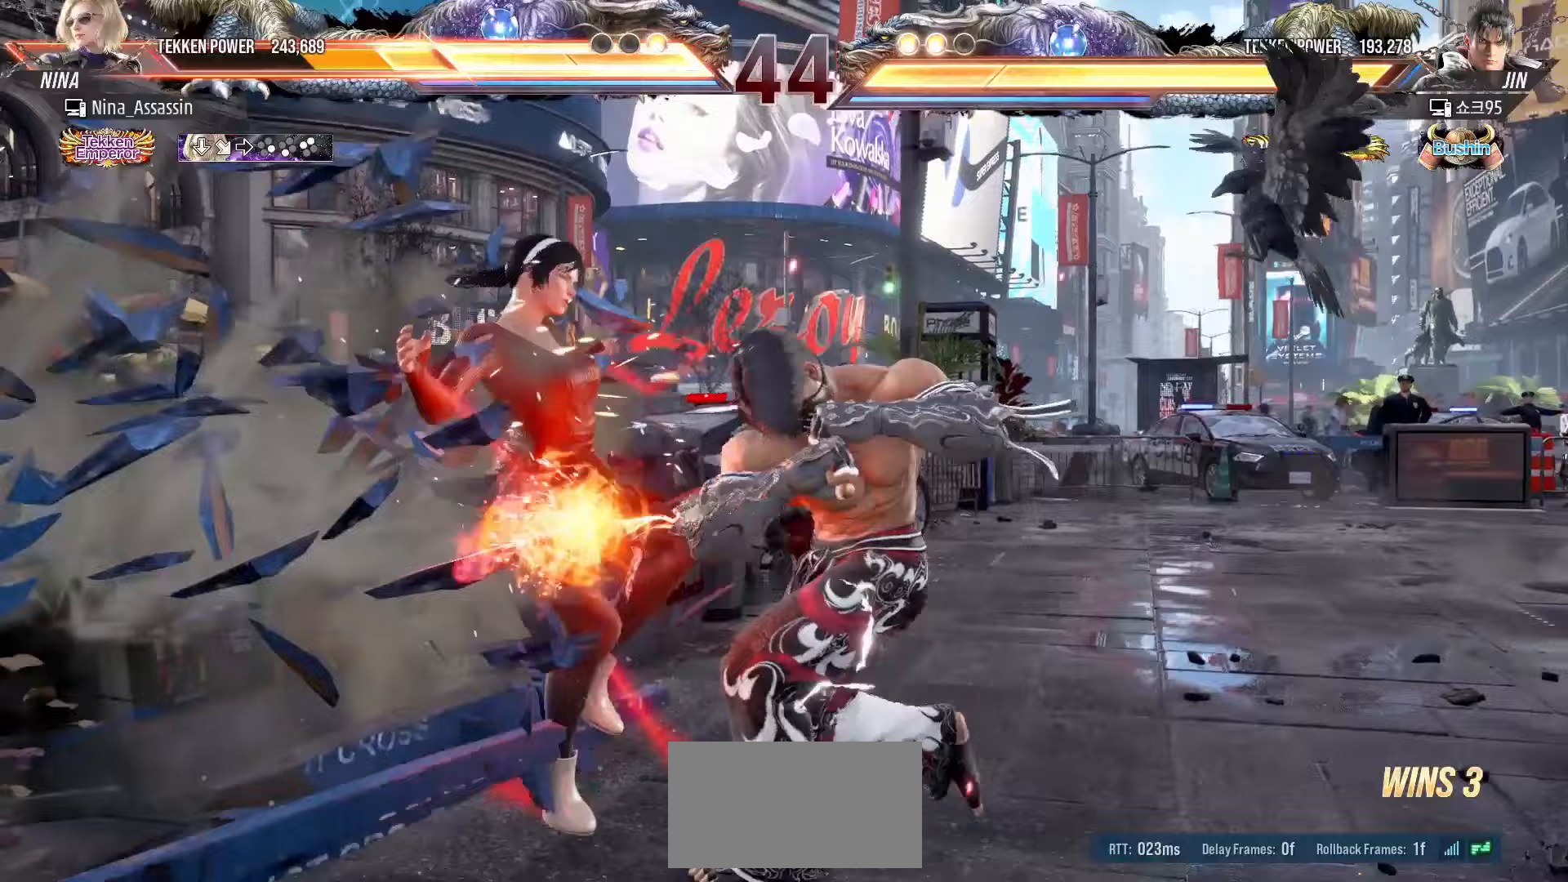
{"buttons": [], "left_stick": "center", "events": [[33, "TRIANGLE", "down"], [100, "TRIANGLE", "up"], [133, "SQUARE", "down"], [200, "SQUARE", "up"], [233, "TRIANGLE", "down"], [283, "TRIANGLE", "up"], [333, "SQUARE", "down"], [383, "SQUARE", "up"], [417, "TRIANGLE", "down"], [467, "TRIANGLE", "up"]]}
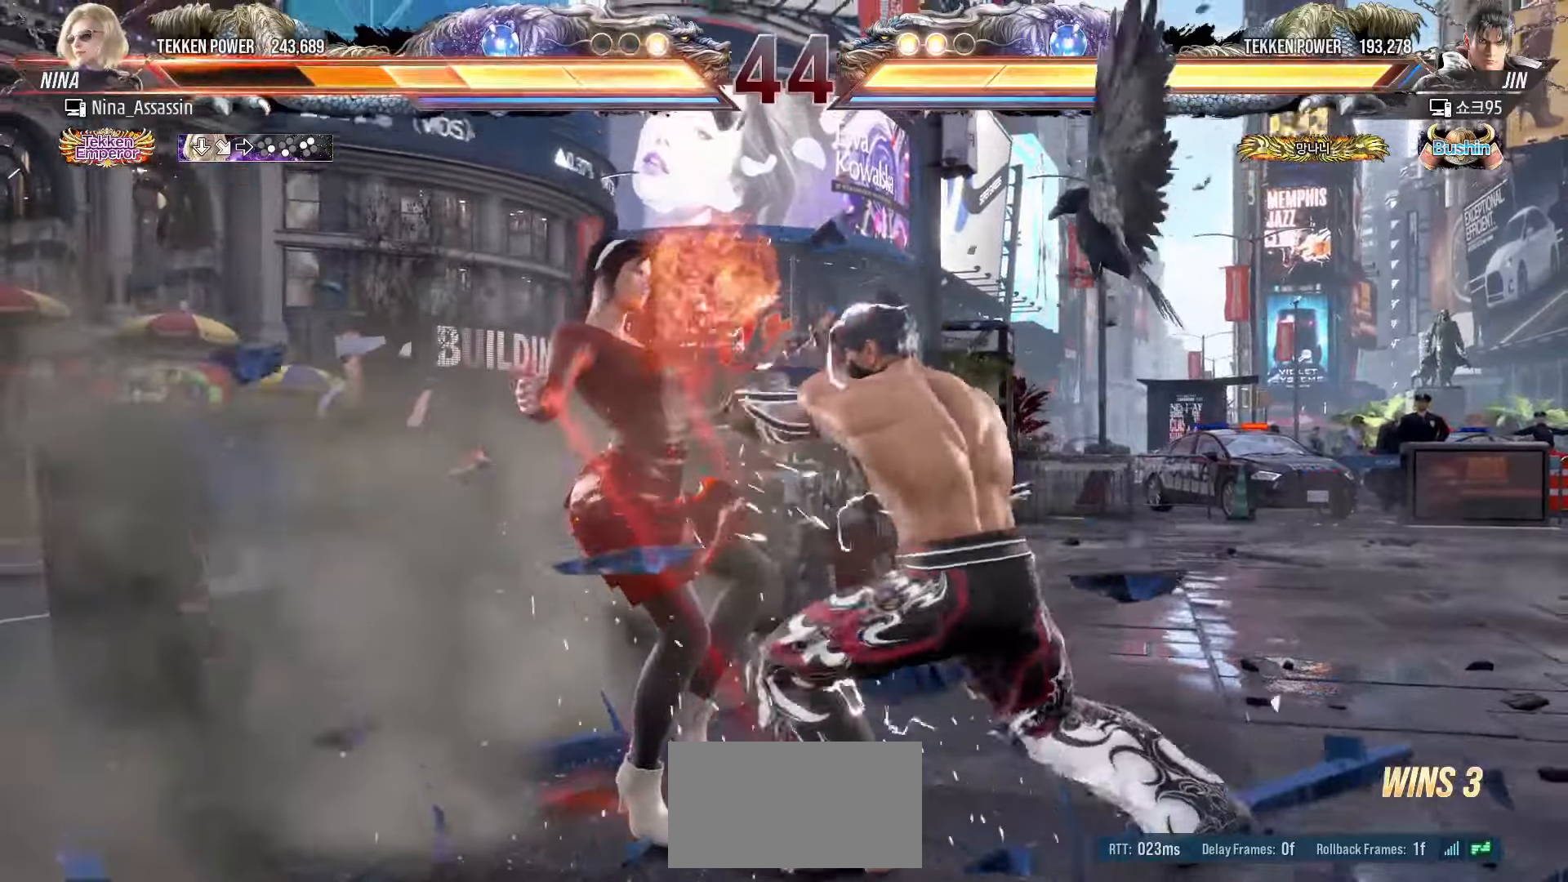
{"buttons": [], "left_stick": "center", "events": [[17, "SQUARE", "down"], [67, "SQUARE", "up"], [100, "TRIANGLE", "down"], [150, "TRIANGLE", "up"], [183, "SQUARE", "down"], [233, "SQUARE", "up"]]}
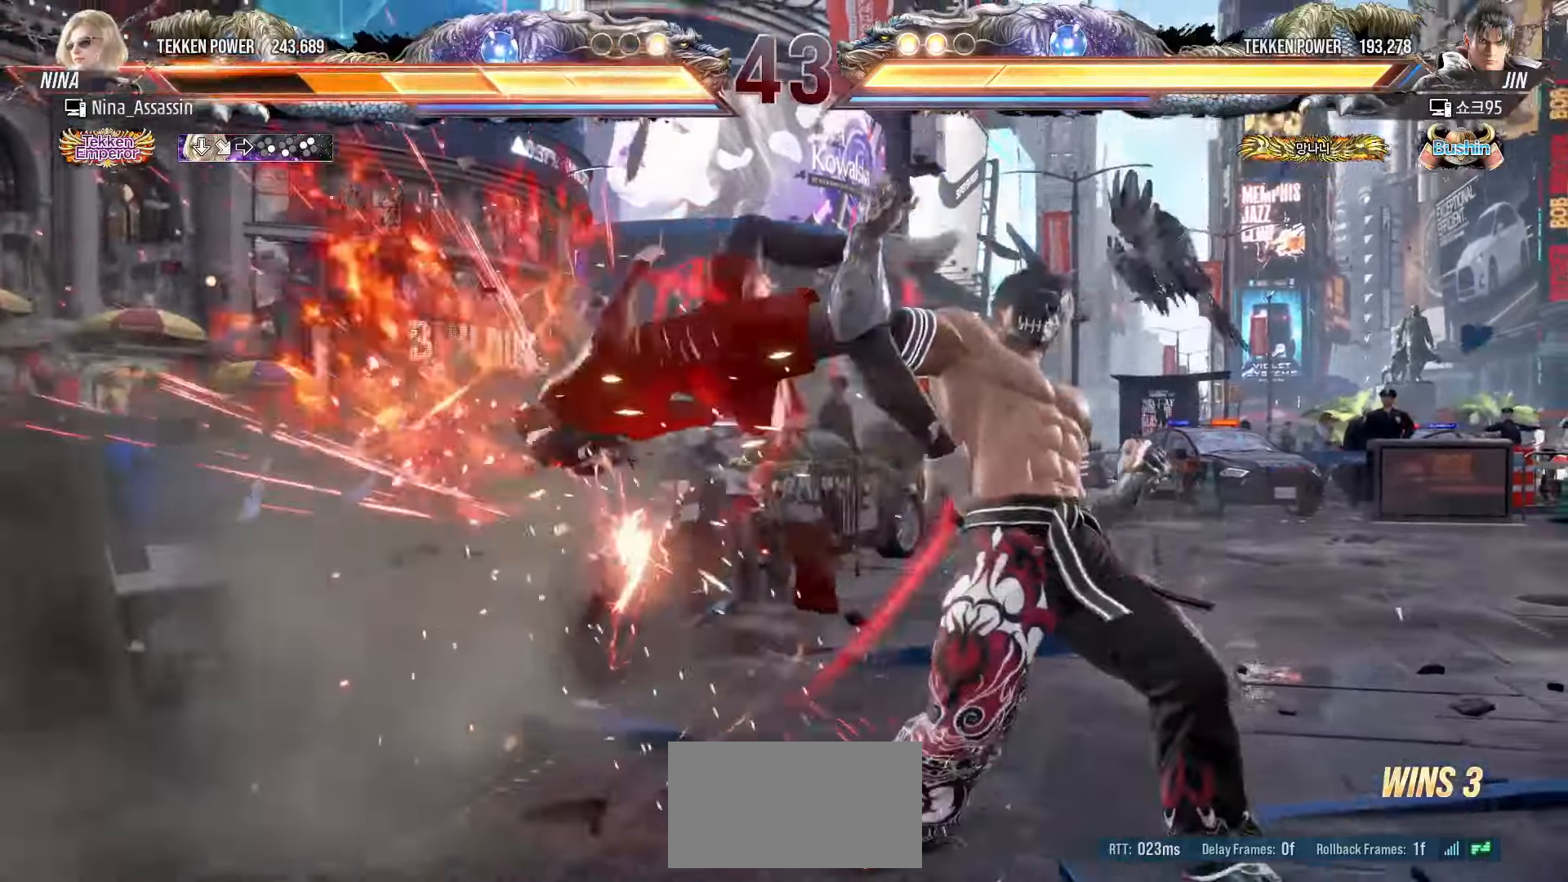
{"buttons": ["CIRCLE"], "left_stick": "center"}
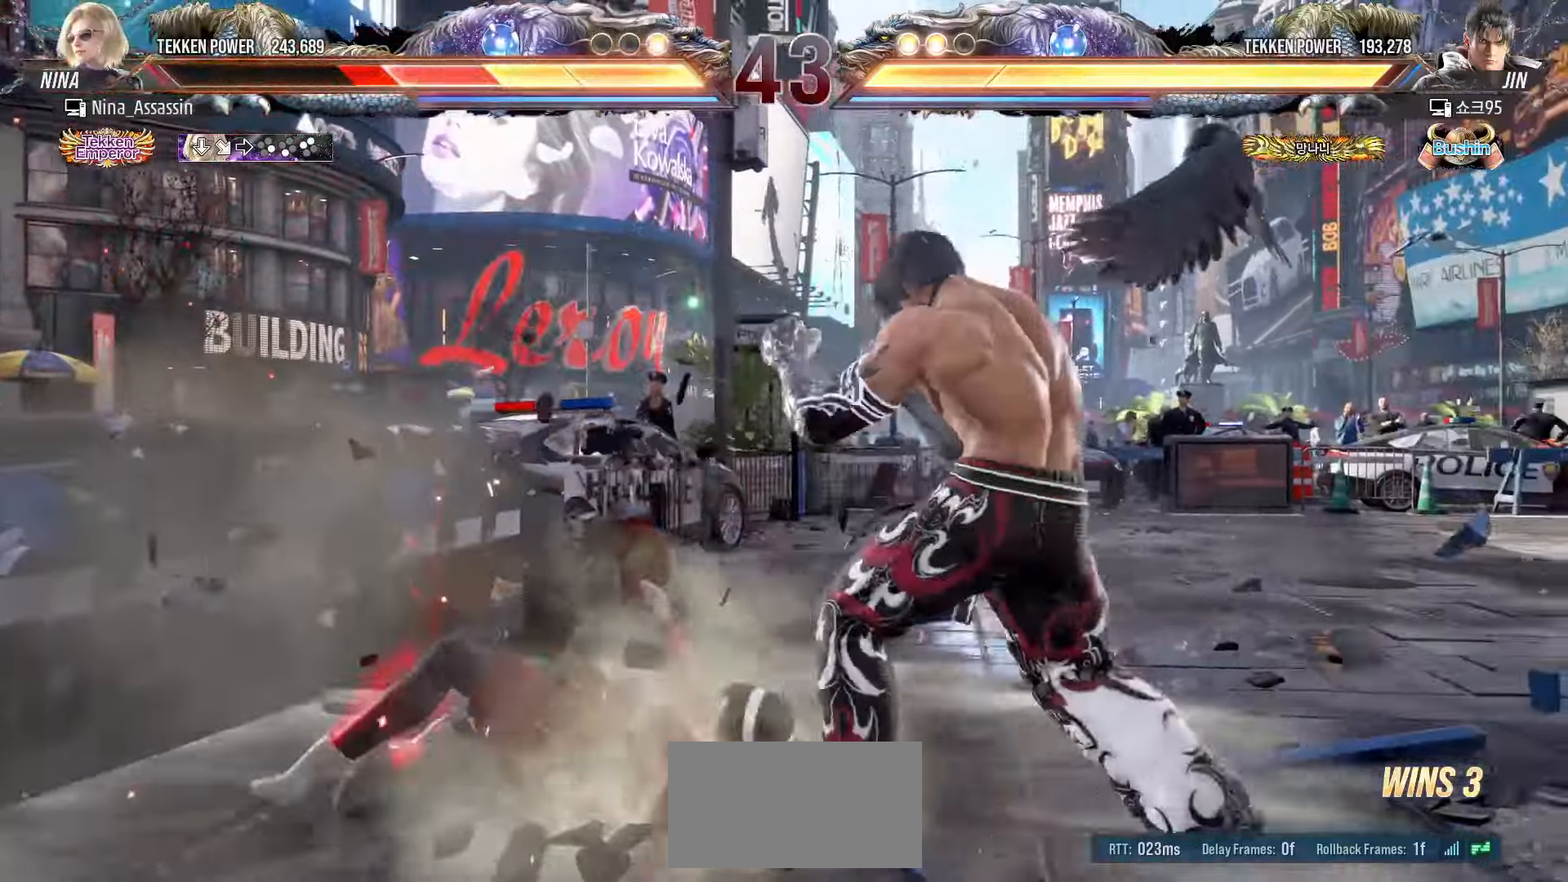
{"buttons": [], "left_stick": "left", "events": [[33, "CIRCLE", "up"], [50, "CROSS", "down"], [100, "CROSS", "up"], [133, "left_stick", "left"], [183, "left_stick", "down-left"], [367, "left_stick", "center"], [450, "left_stick", "left"]]}
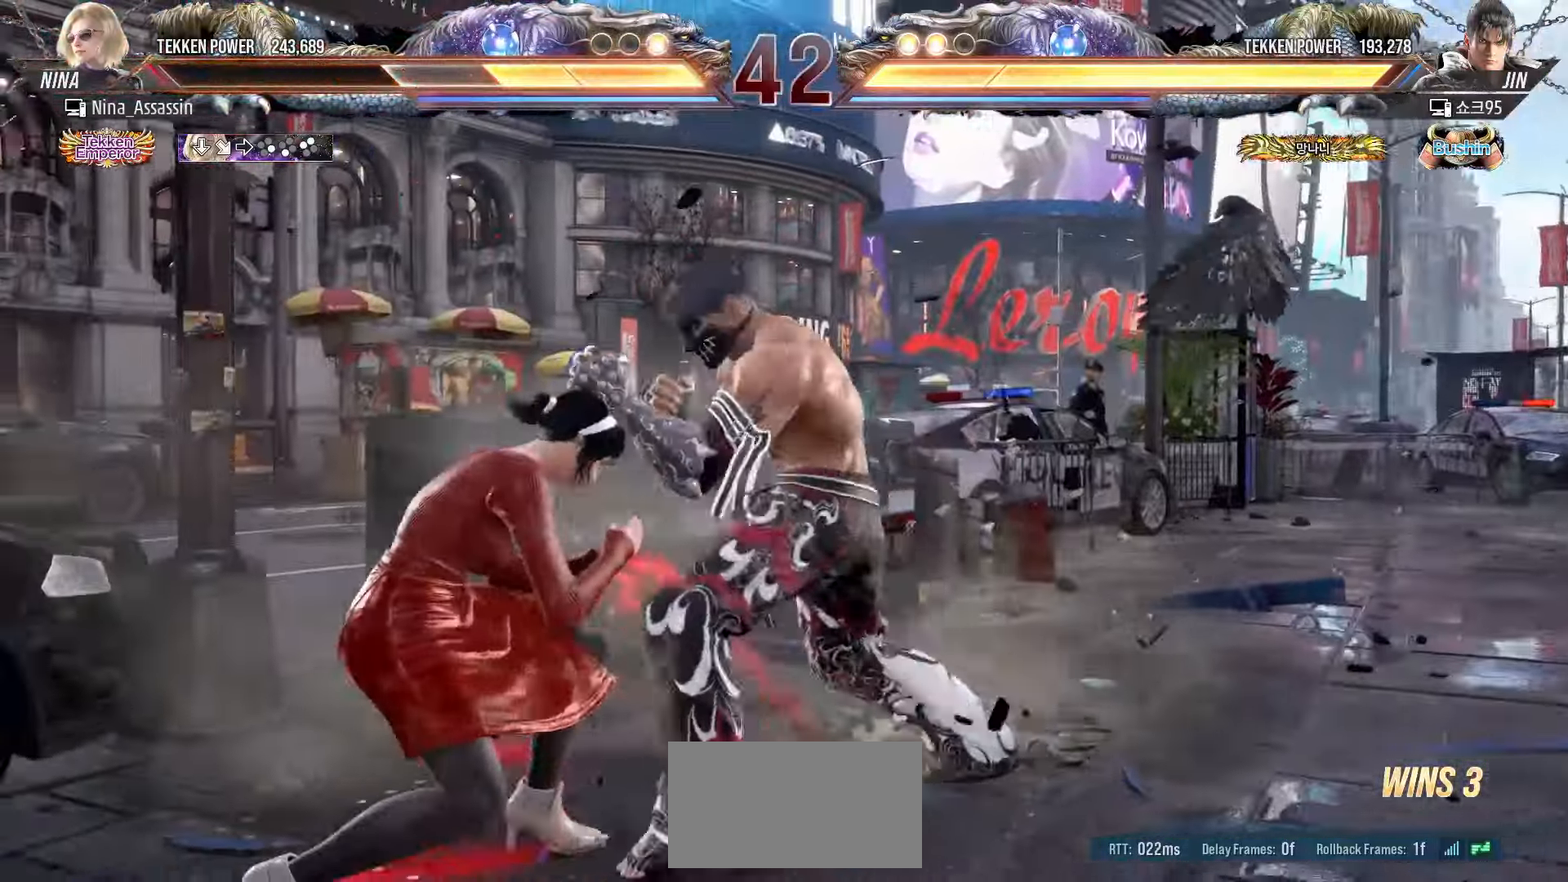
{"buttons": [], "left_stick": "left", "events": [[183, "left_stick", "center"], [233, "left_stick", "left"]]}
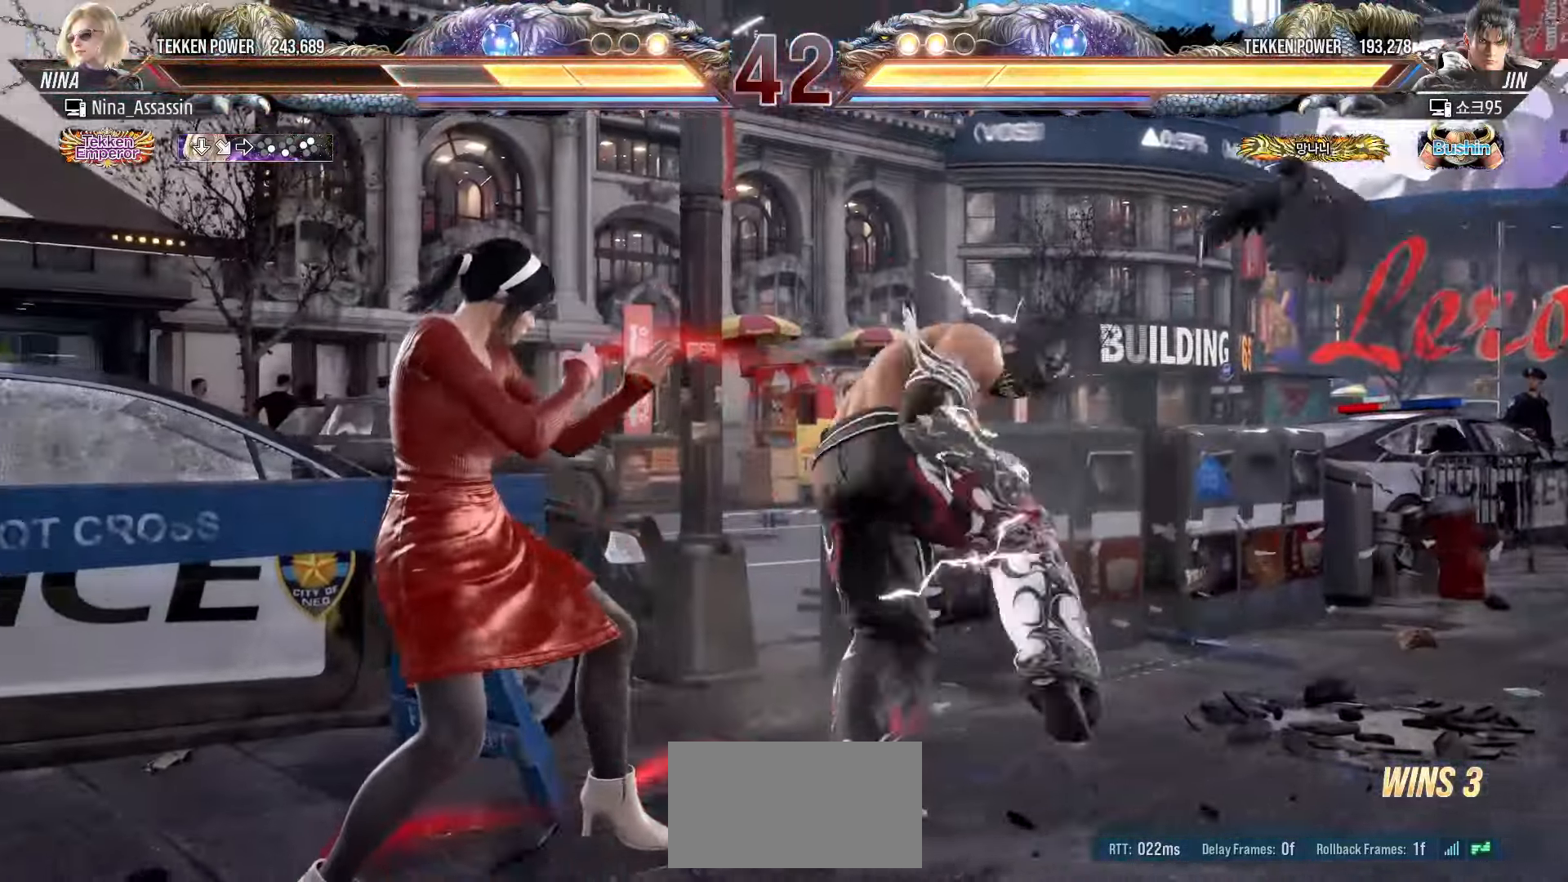
{"buttons": [], "left_stick": "center", "events": [[417, "left_stick", "center"]]}
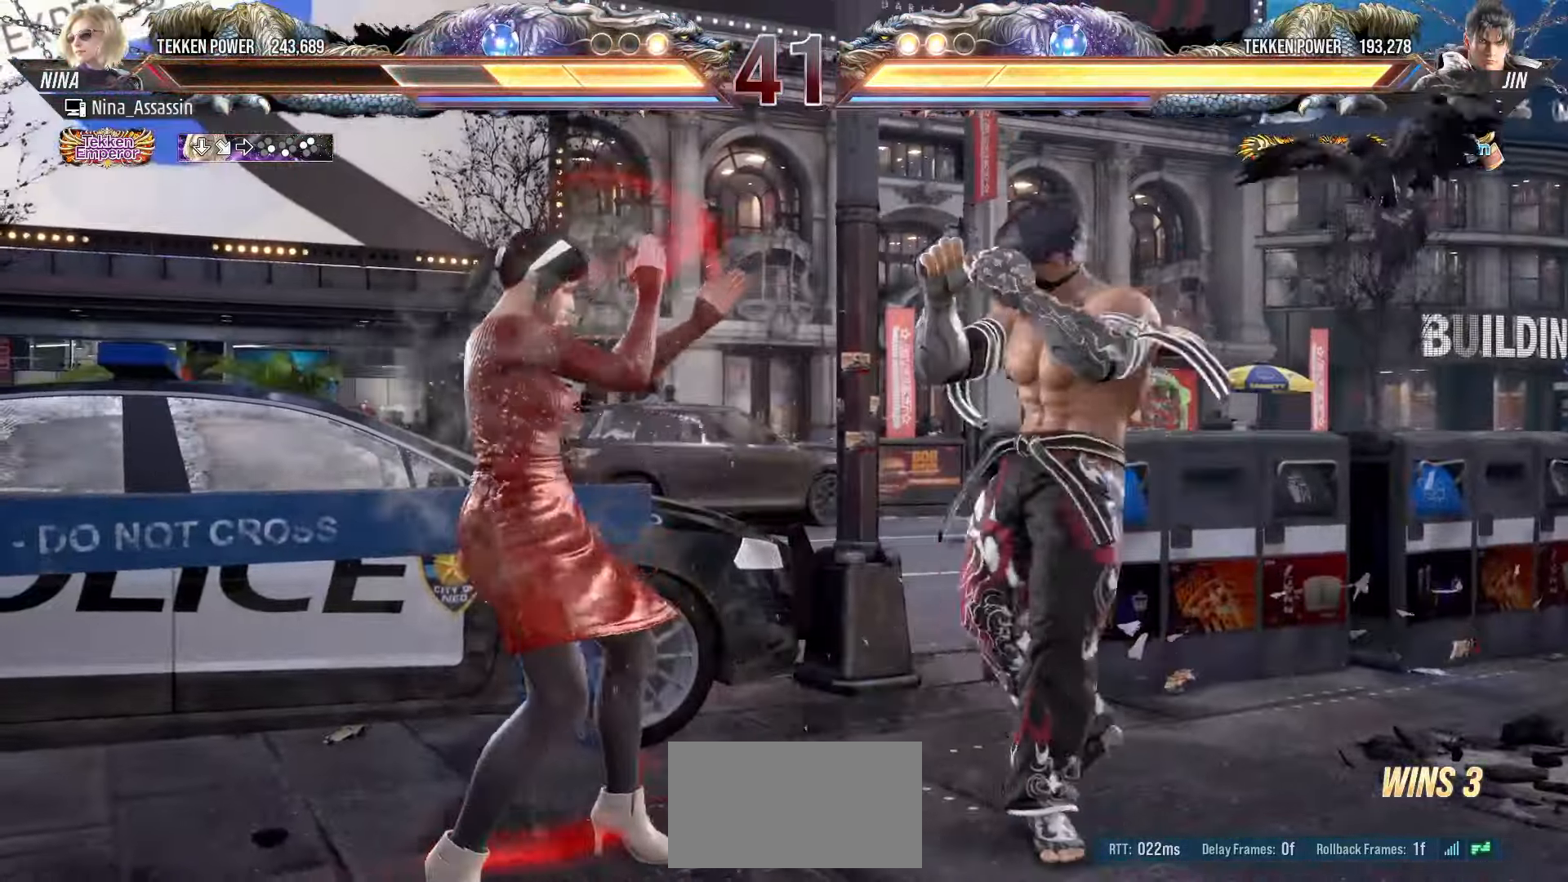
{"buttons": [], "left_stick": "left", "events": [[33, "left_stick", "down"], [100, "left_stick", "center"], [233, "left_stick", "left"]]}
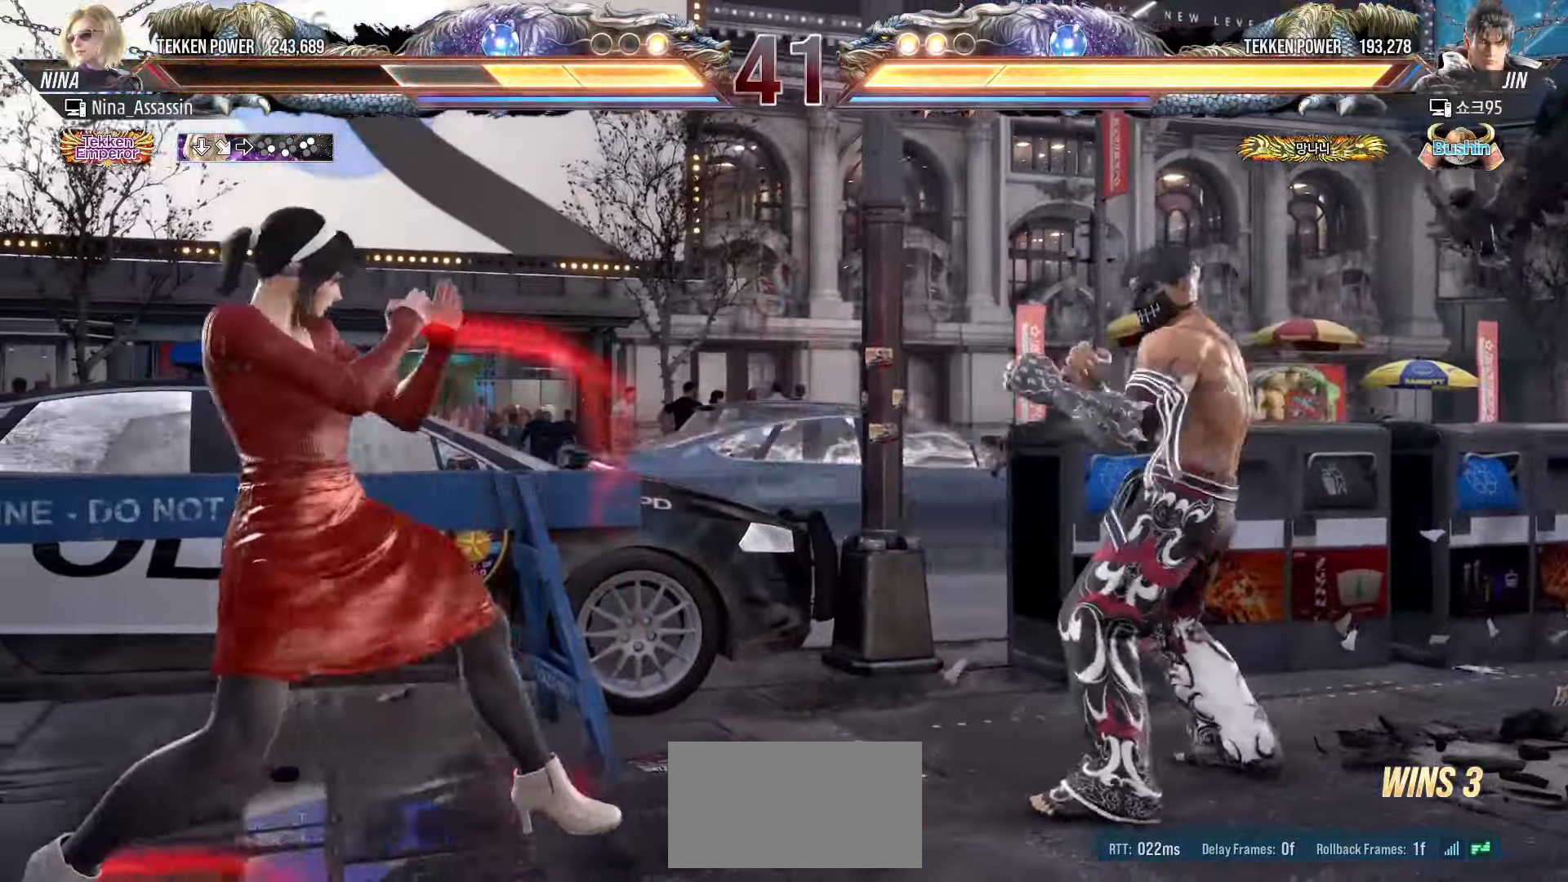
{"buttons": [], "left_stick": "up", "events": [[233, "left_stick", "center"], [283, "left_stick", "left"], [383, "left_stick", "center"], [467, "left_stick", "up"]]}
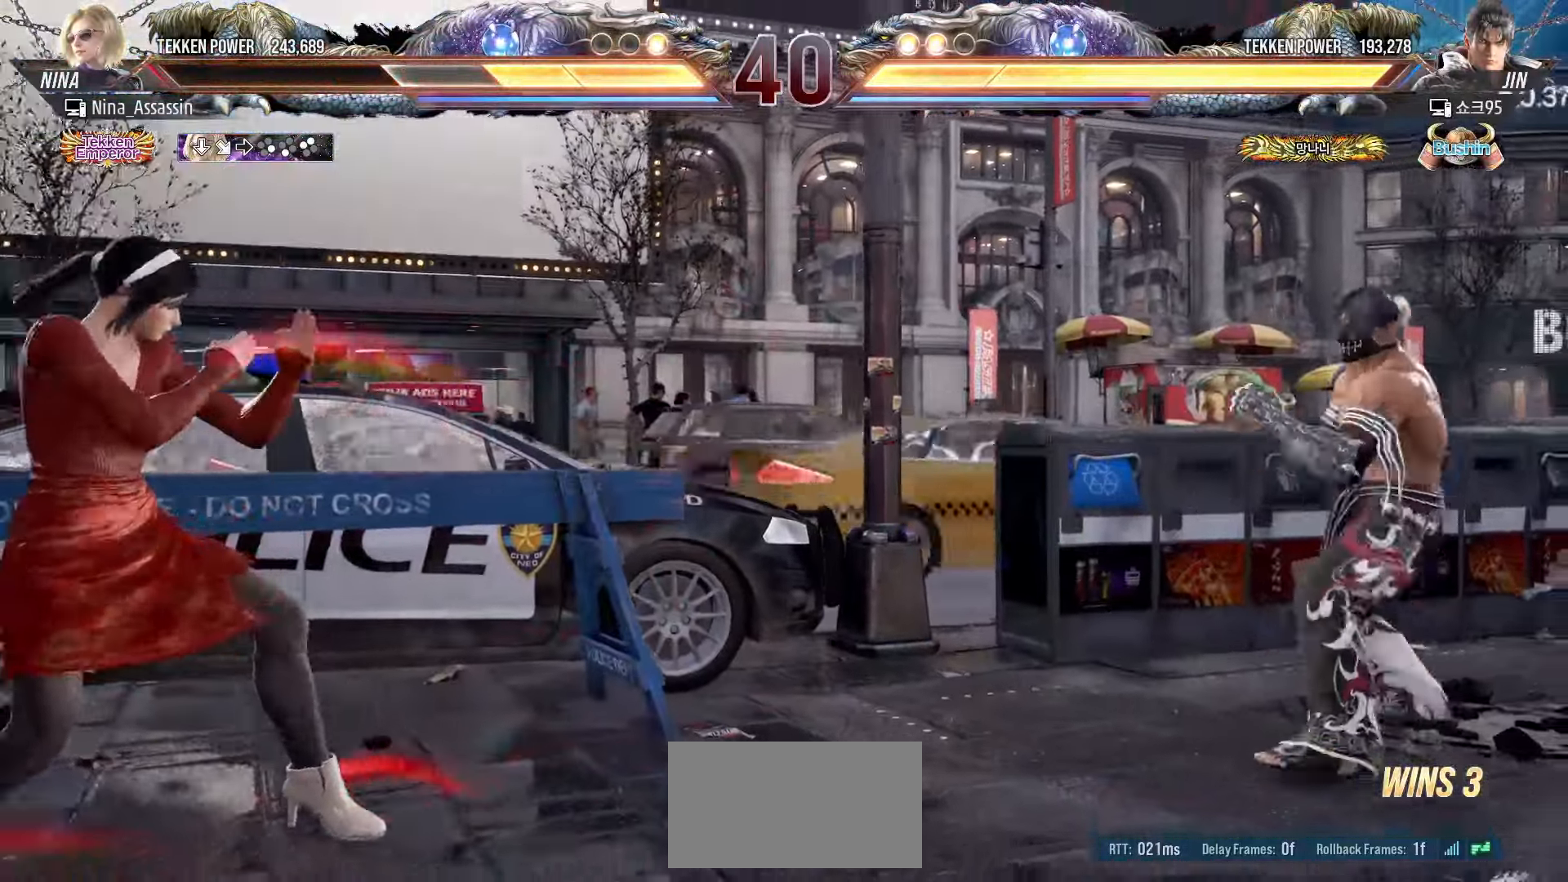
{"buttons": ["CROSS"], "left_stick": "right", "events": [[33, "left_stick", "center"], [183, "left_stick", "left"], [250, "left_stick", "down"], [350, "left_stick", "right"], [467, "CROSS", "down"]]}
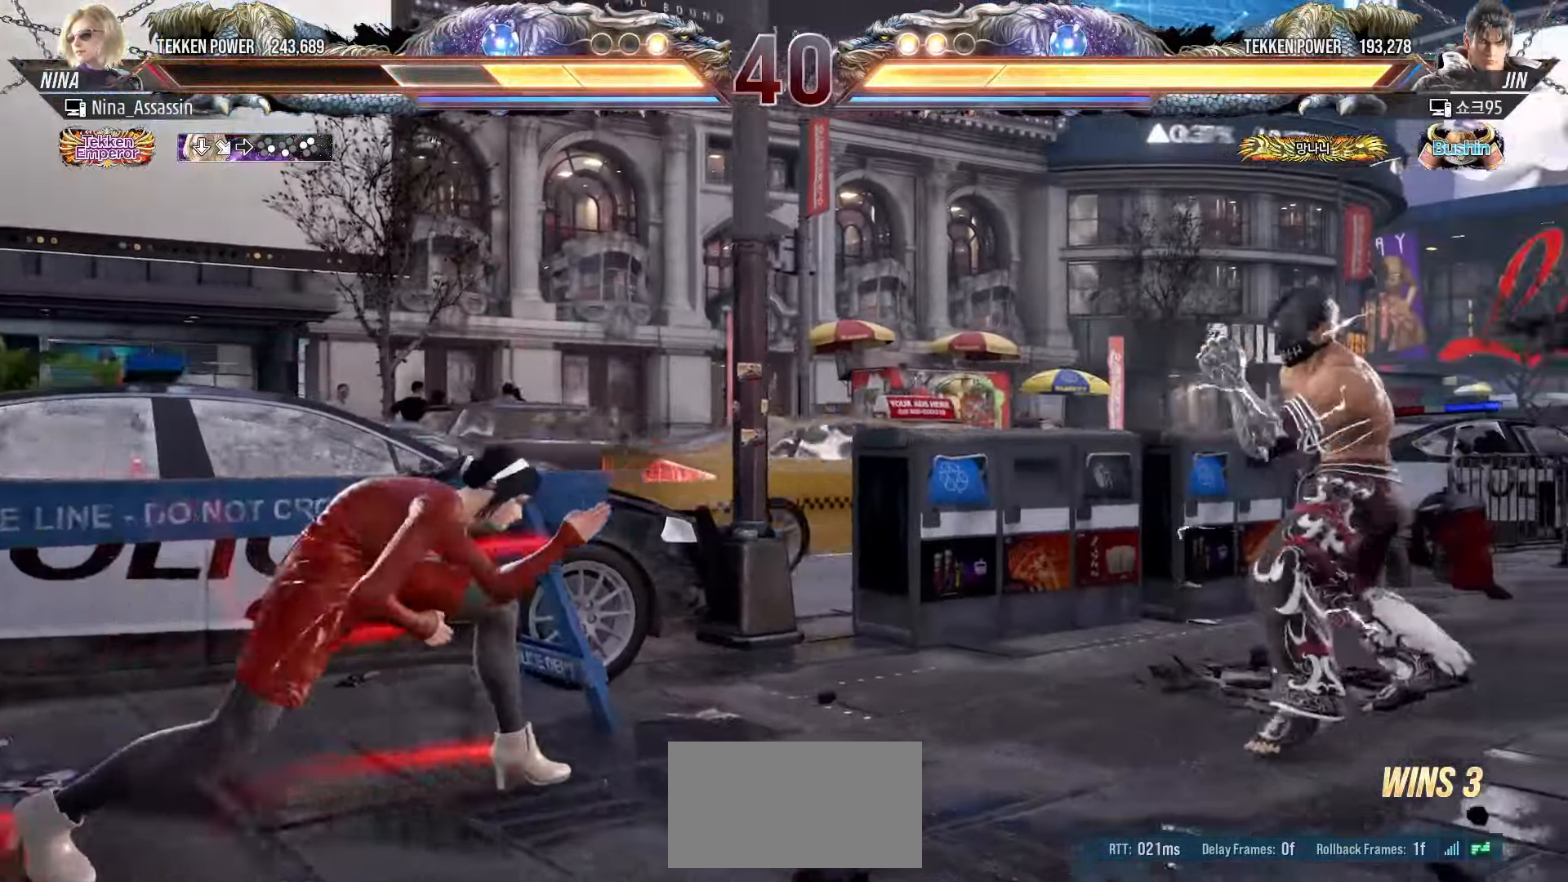
{"buttons": [], "left_stick": "center", "events": [[50, "CROSS", "up"], [100, "TRIANGLE", "down"], [150, "TRIANGLE", "up"], [217, "TRIANGLE", "down"], [250, "left_stick", "center"], [267, "TRIANGLE", "up"]]}